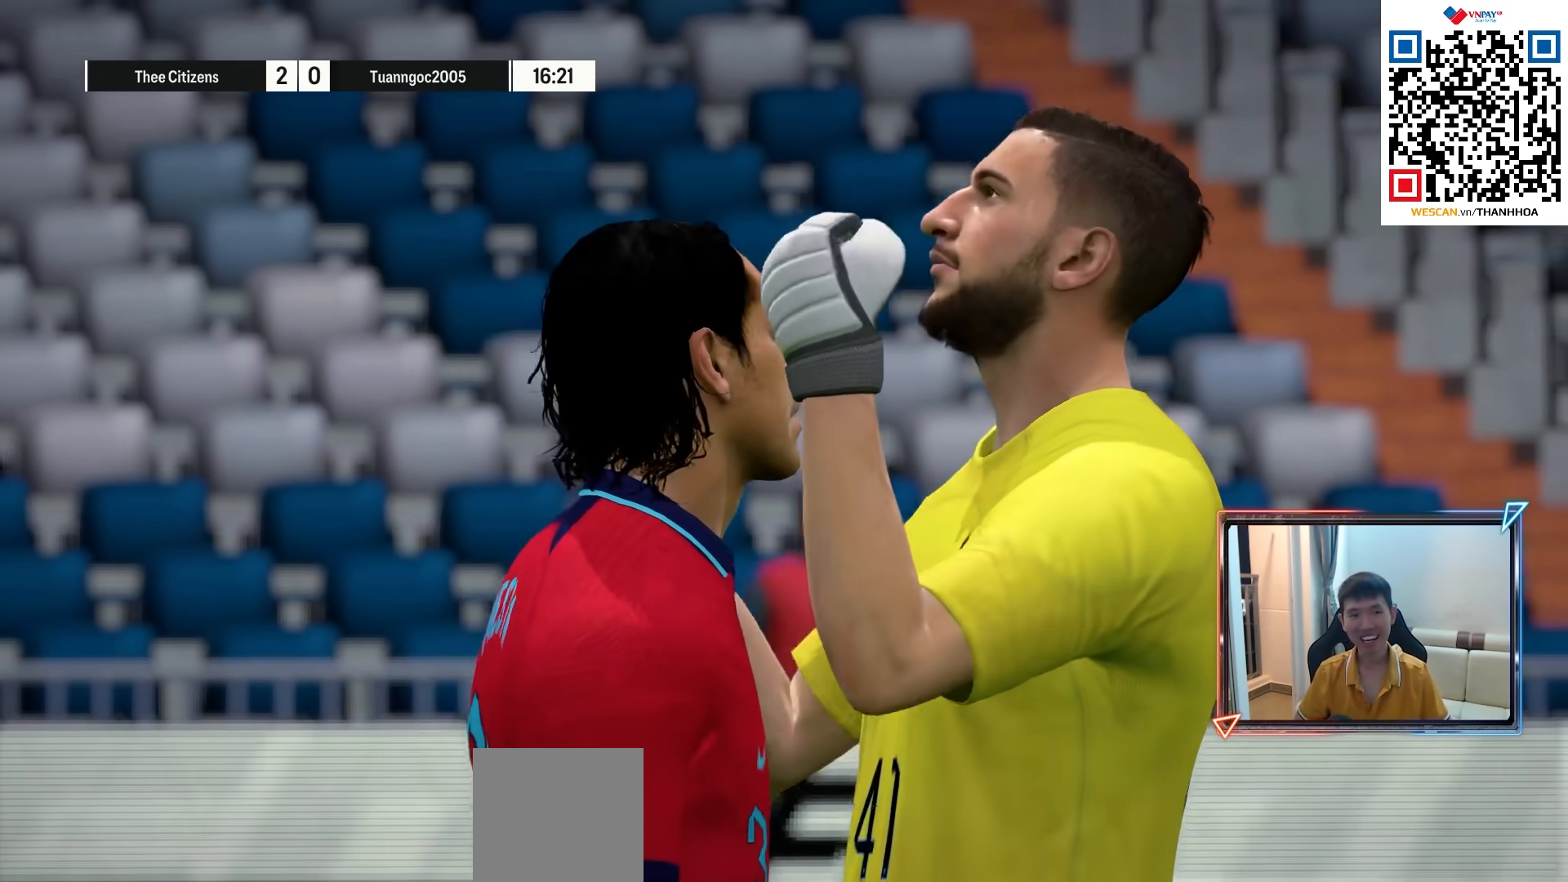
Gameplay with a controller (PlayStation layout); each line is a JSON object with the inputs held at the frame after it. "events" lists button and stick changes between this image and that frame as [ms after this image, input, new state], when the widget could be followed in between.
{"buttons": [], "left_stick": "down-right", "right_stick": "center", "events": [[167, "left_stick", "down-right"]]}
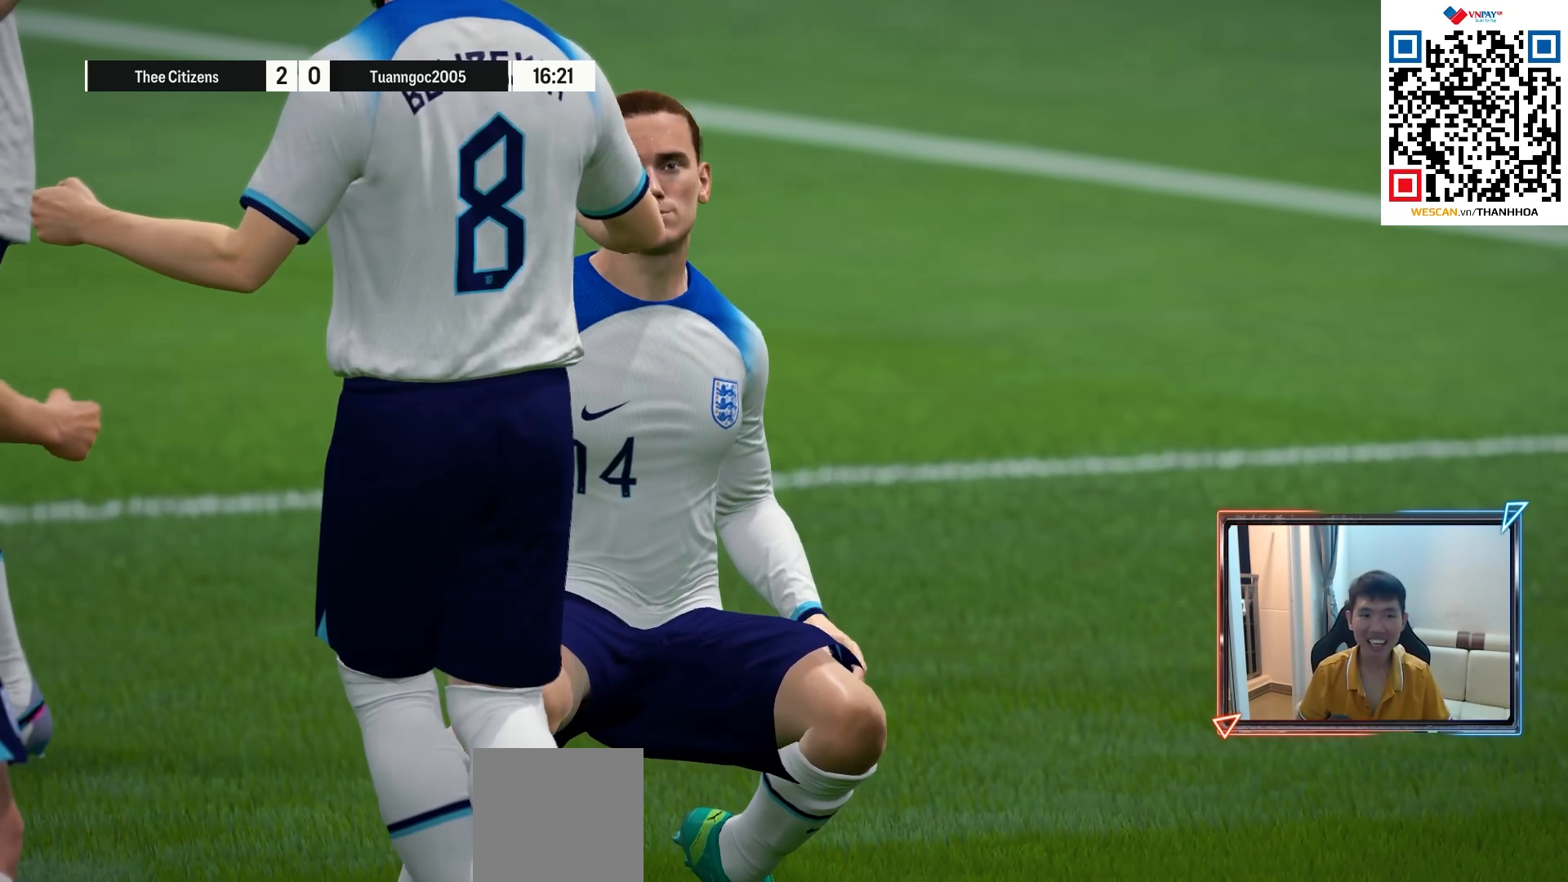
{"buttons": [], "left_stick": "center", "right_stick": "center", "events": [[33, "left_stick", "center"]]}
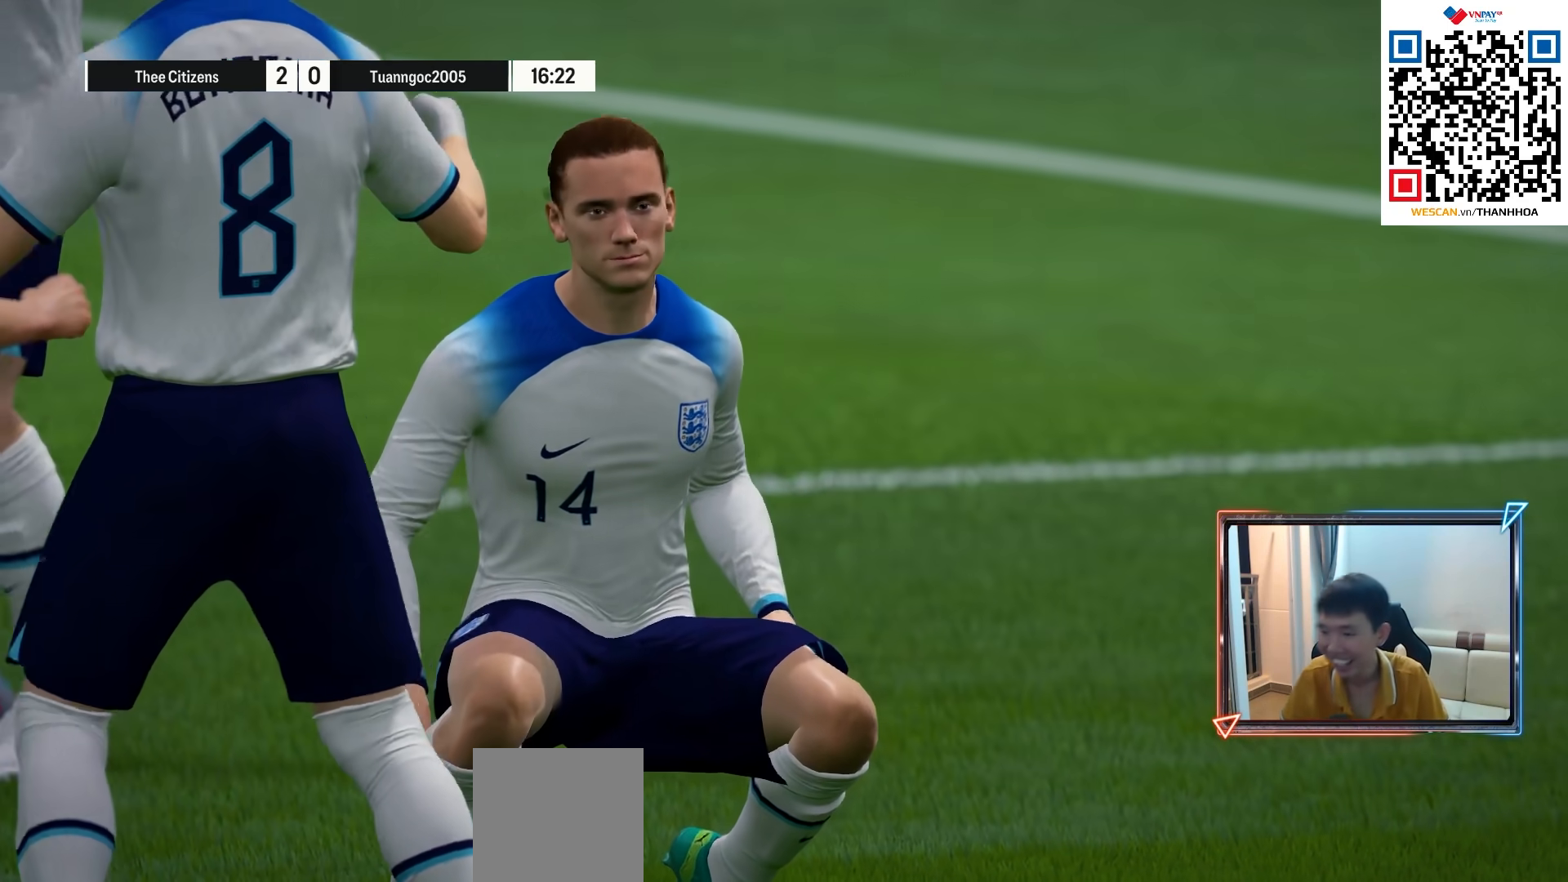
{"buttons": [], "left_stick": "center", "right_stick": "center", "events": []}
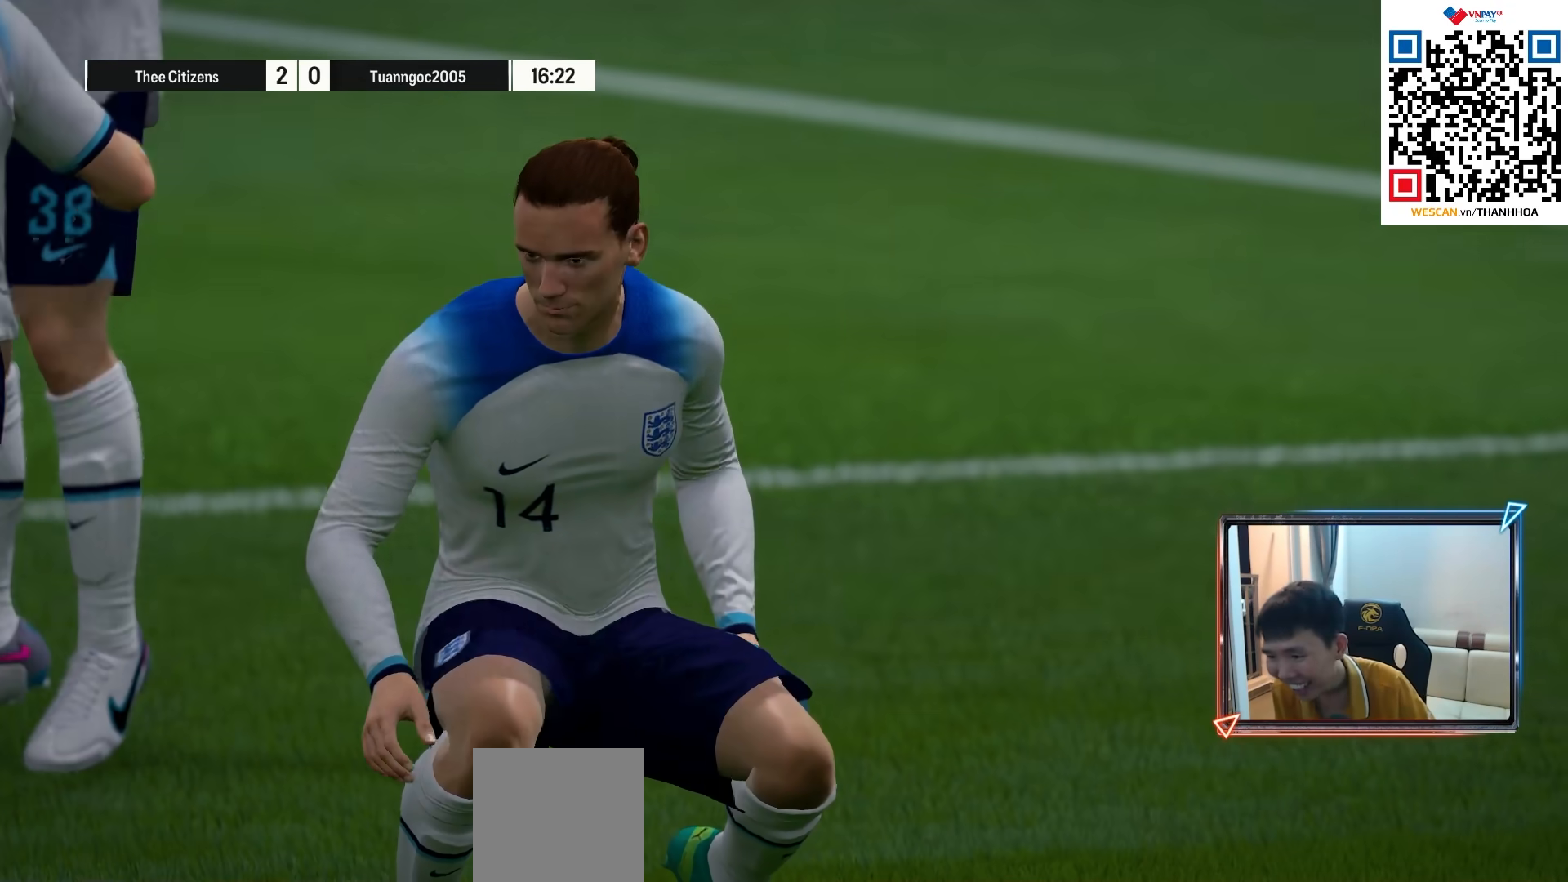
{"buttons": [], "left_stick": "center", "right_stick": "center", "events": []}
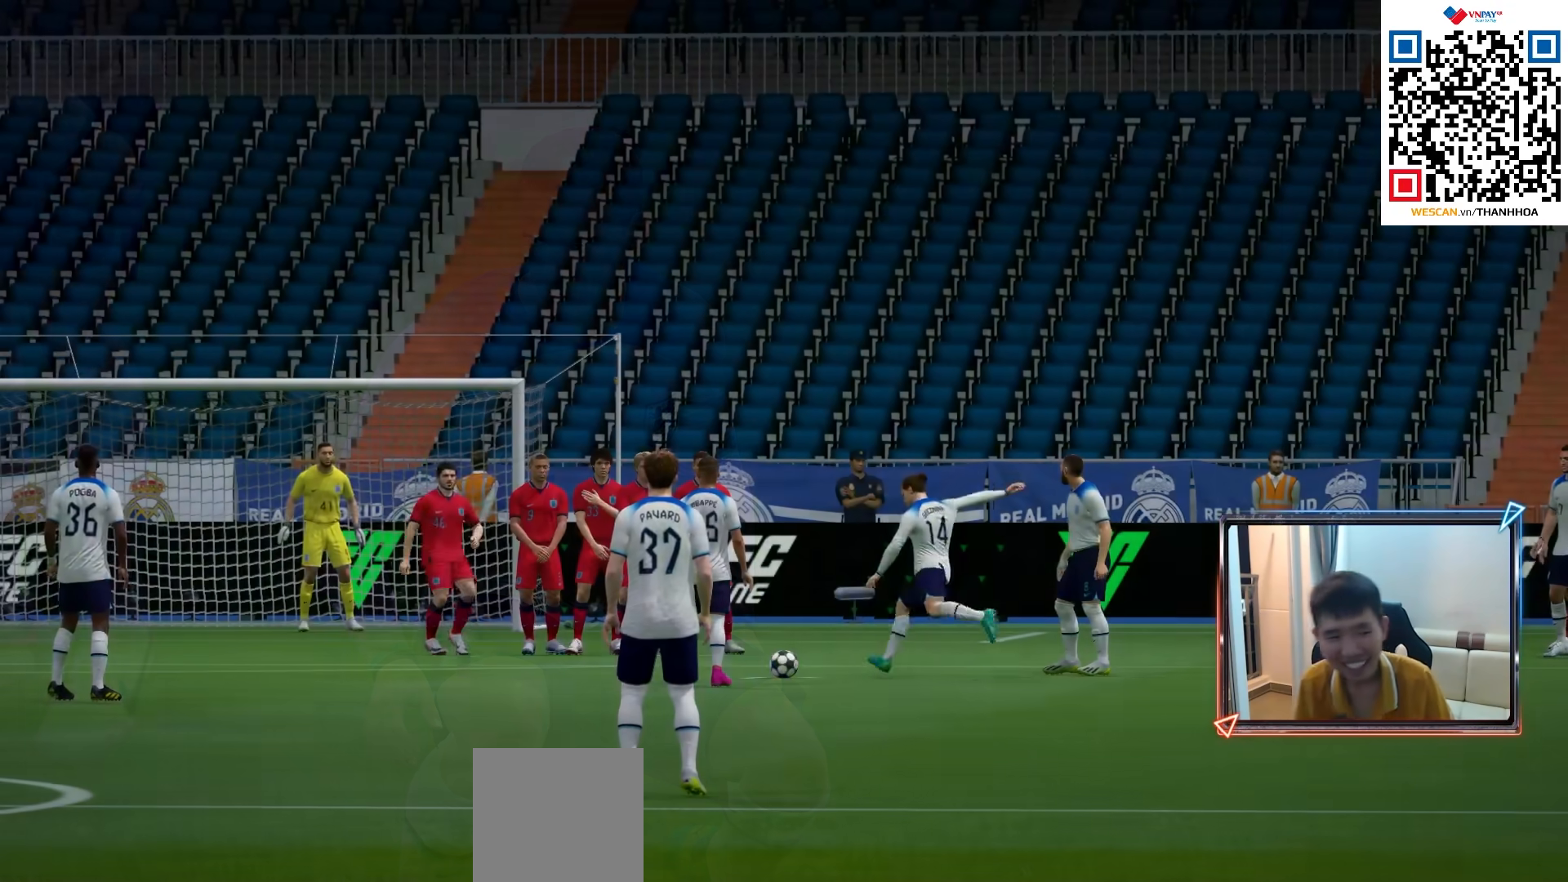
{"buttons": [], "left_stick": "center", "right_stick": "center", "events": []}
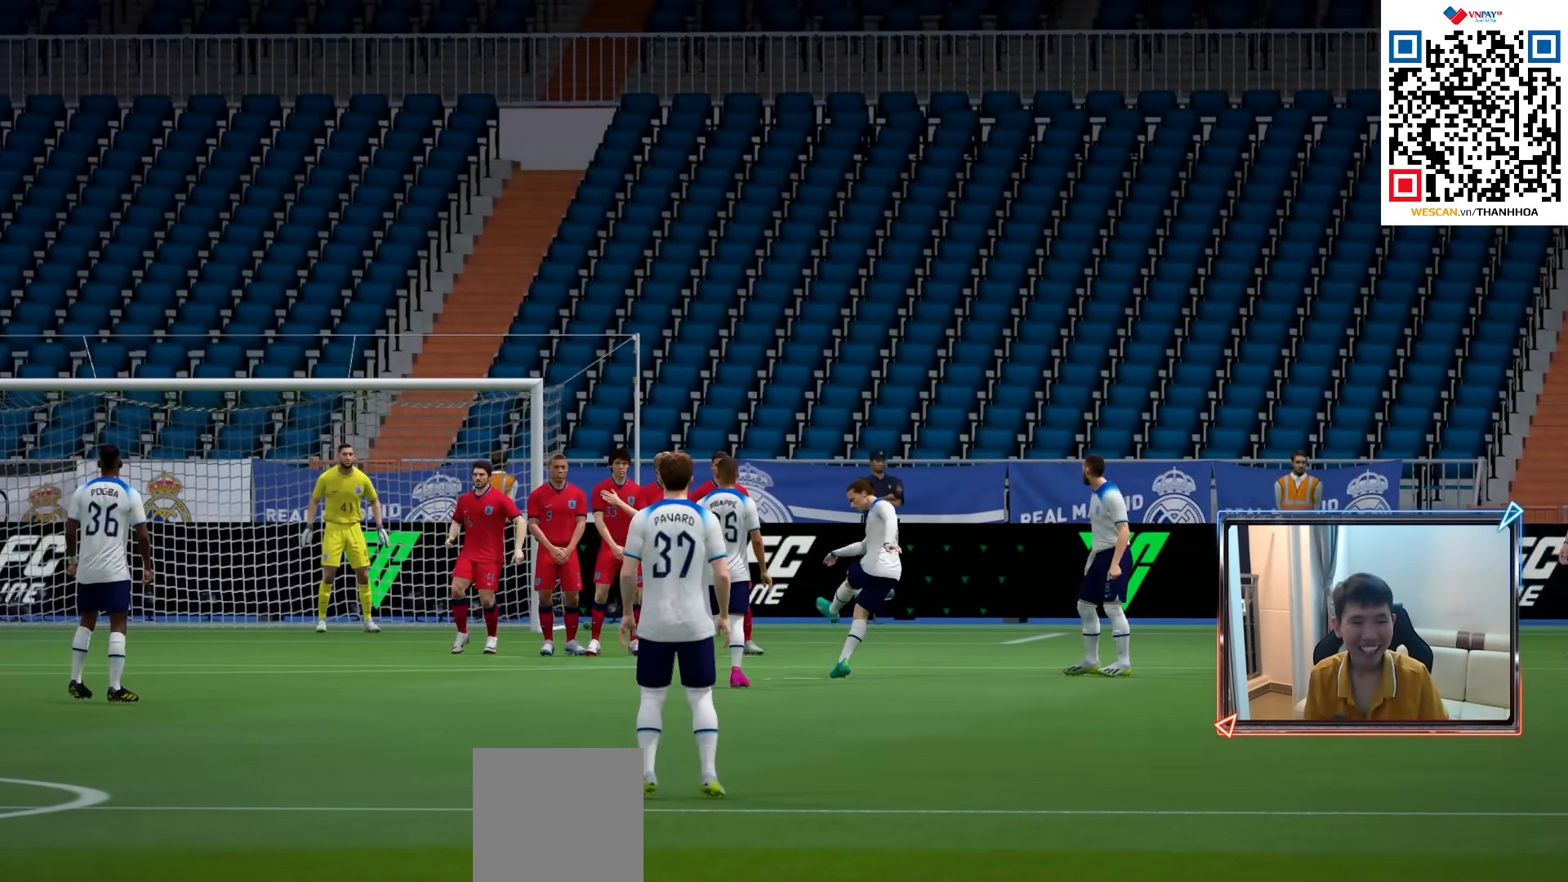
{"buttons": [], "left_stick": "center", "right_stick": "center", "events": []}
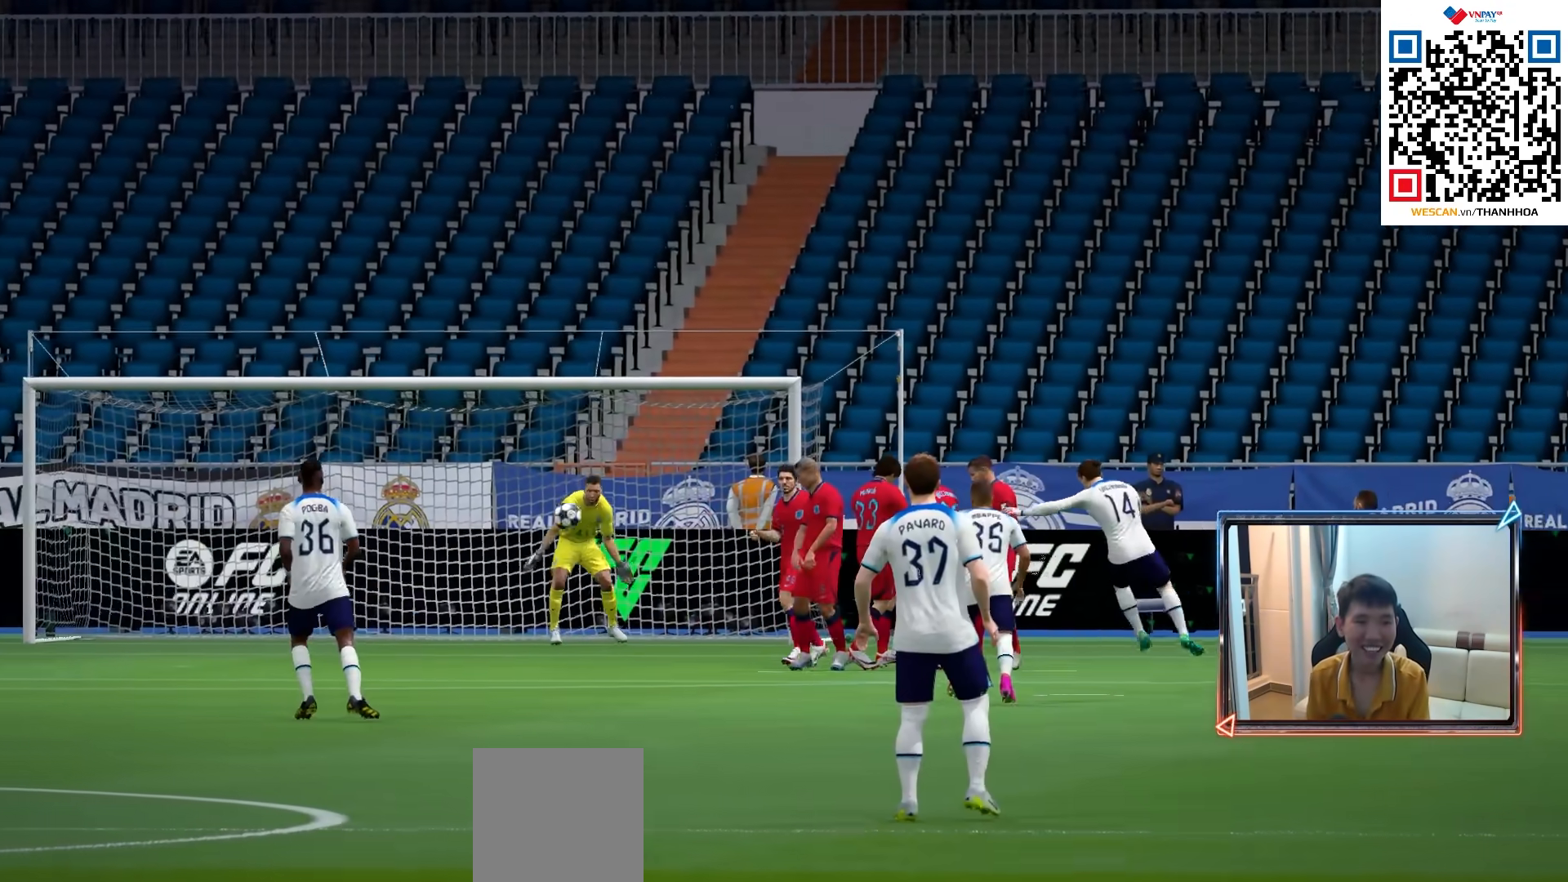
{"buttons": [], "left_stick": "center", "right_stick": "center", "events": []}
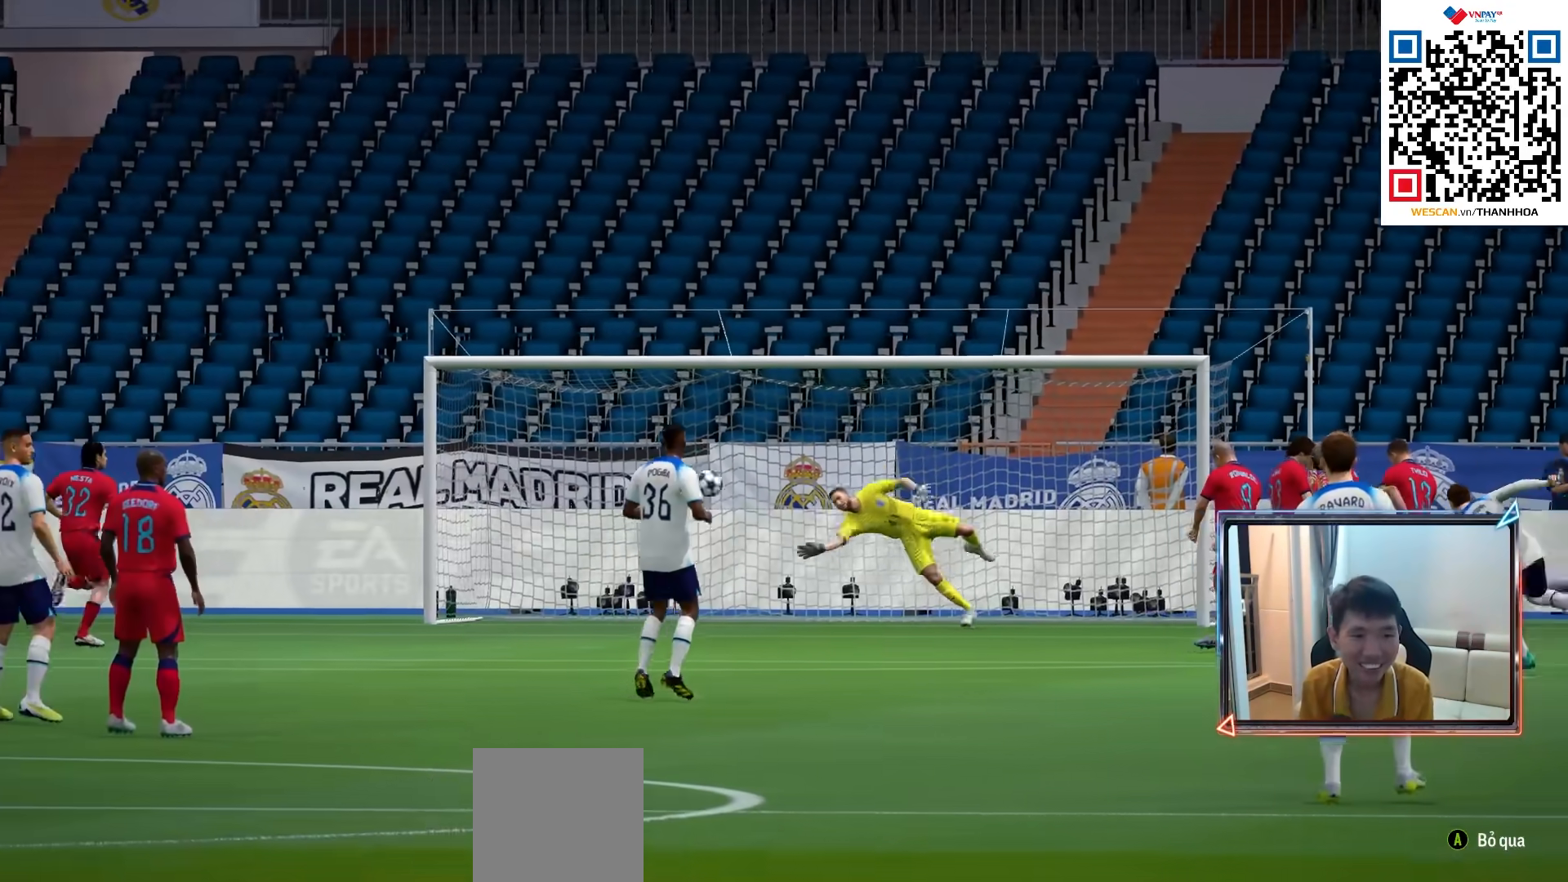
{"buttons": [], "left_stick": "center", "right_stick": "center", "events": []}
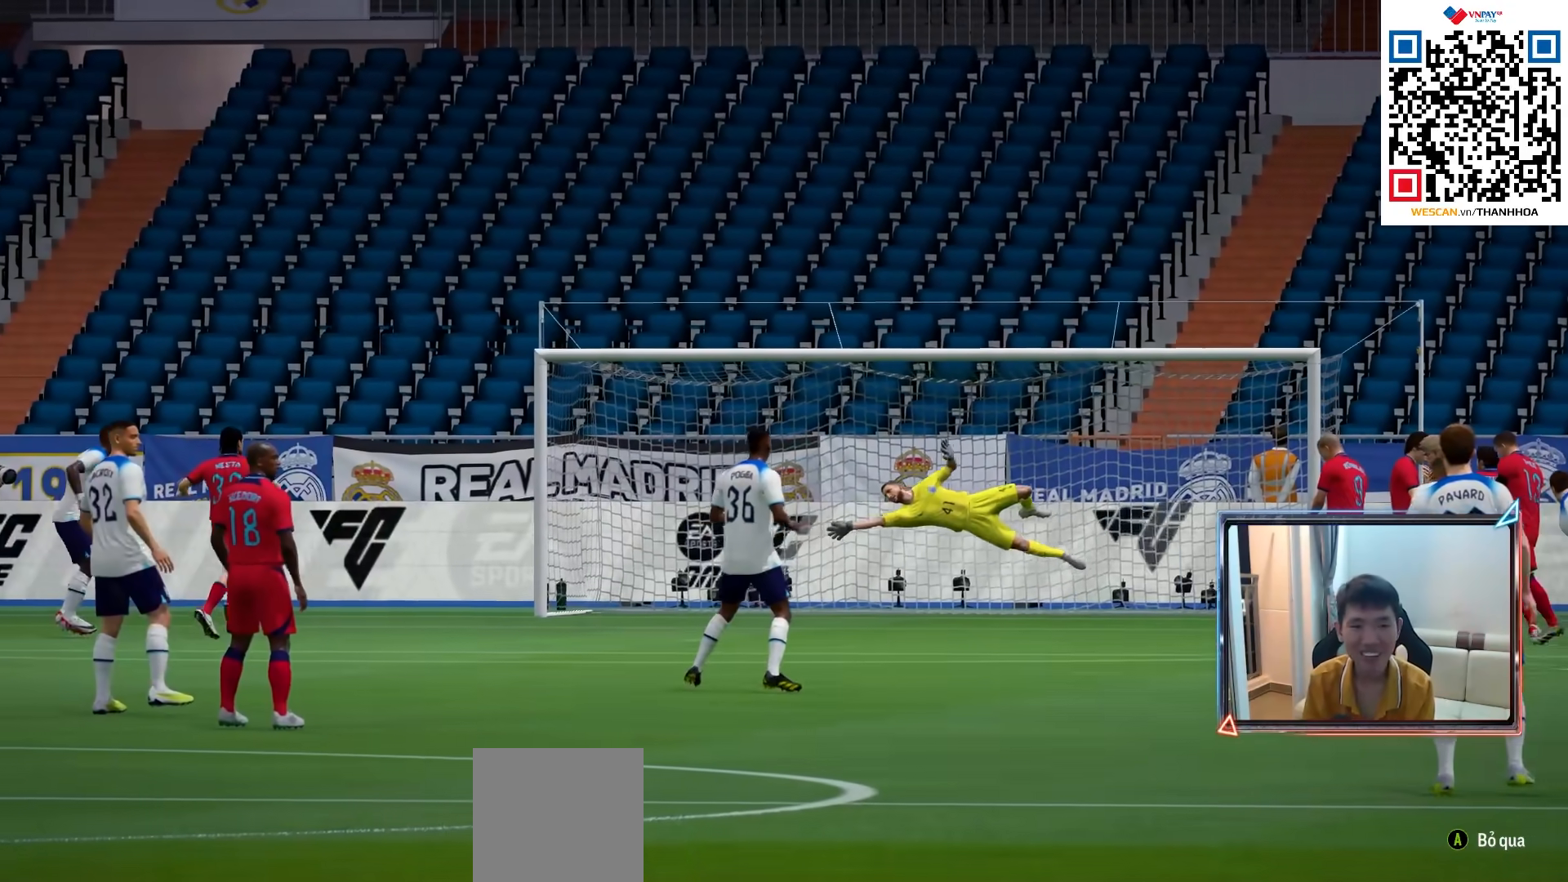
{"buttons": [], "left_stick": "center", "right_stick": "center", "events": []}
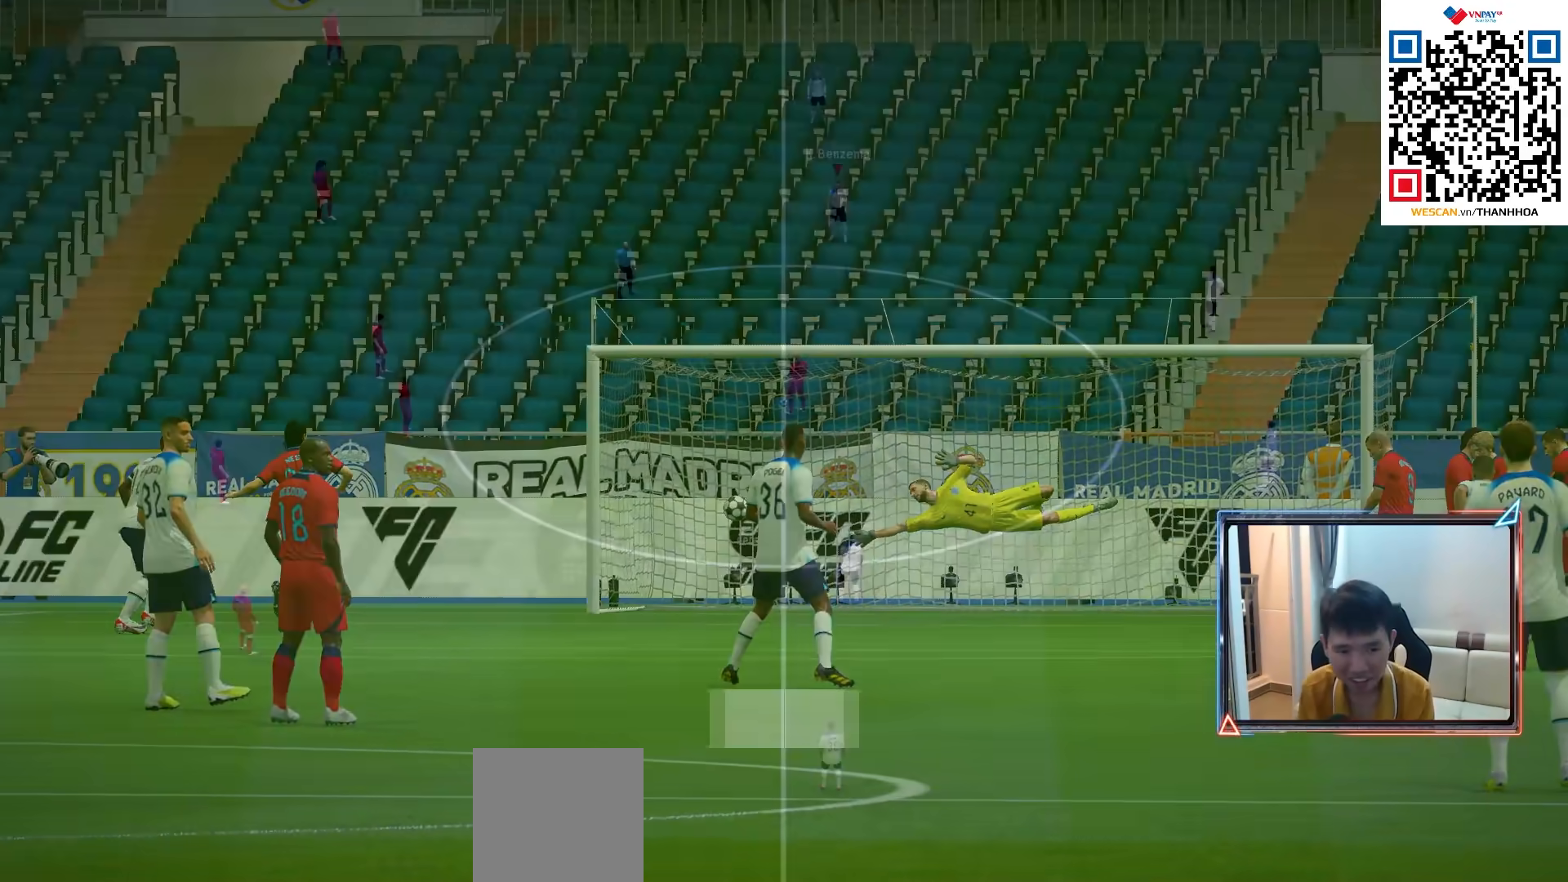
{"buttons": ["CROSS"], "left_stick": "center", "right_stick": "center", "events": [[150, "CROSS", "down"], [250, "CROSS", "up"], [350, "CROSS", "down"], [417, "CROSS", "up"], [500, "CROSS", "down"]]}
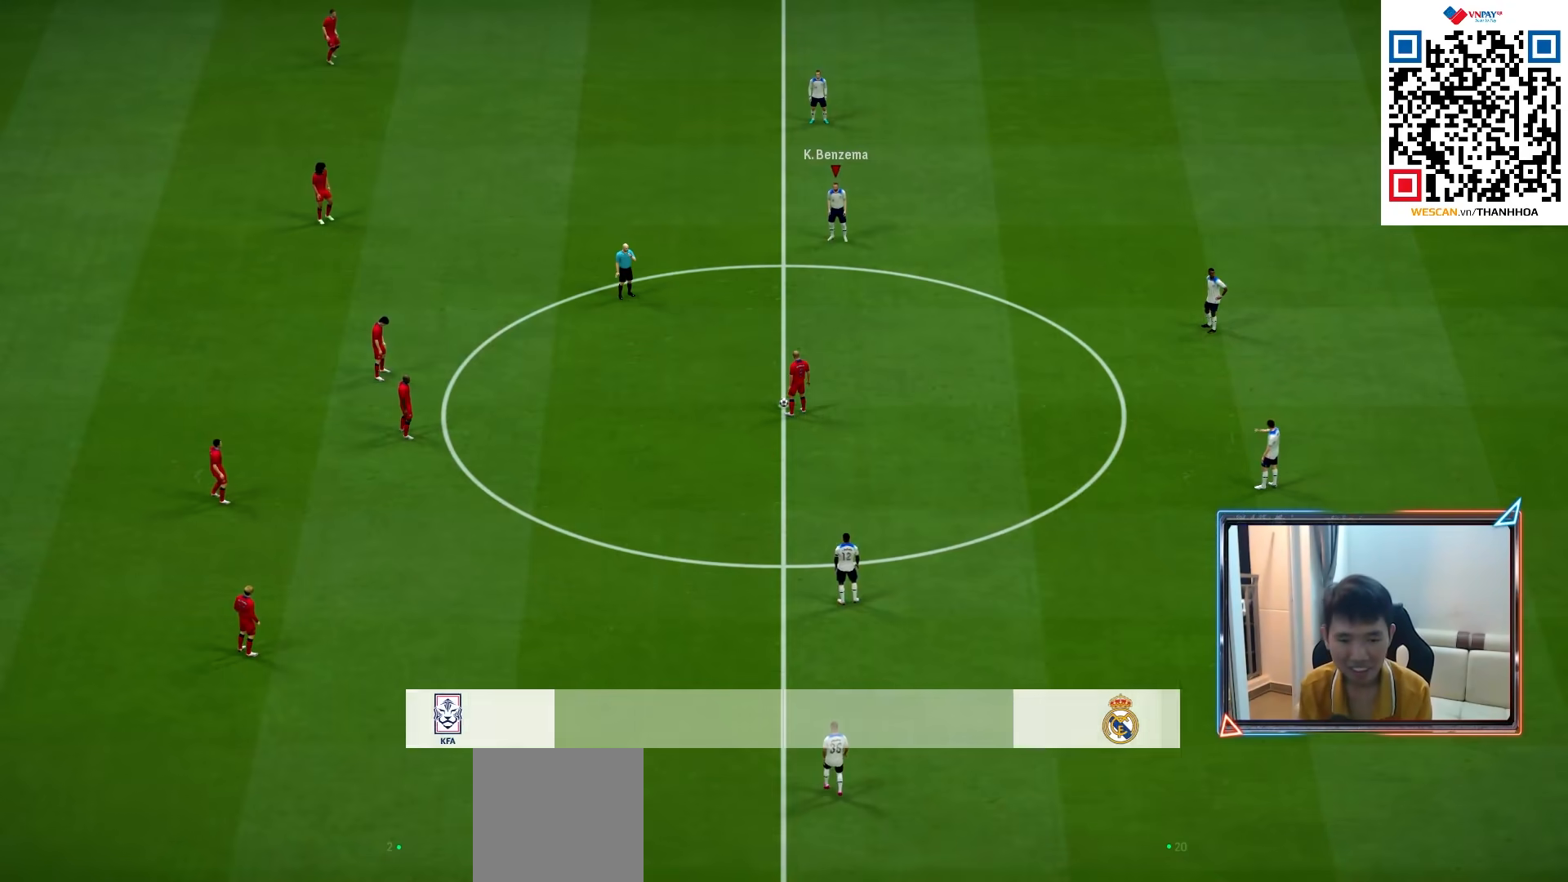
{"buttons": ["CROSS"], "left_stick": "center", "right_stick": "center", "events": [[83, "CROSS", "up"], [167, "CROSS", "down"], [200, "CROSS", "up"], [300, "CROSS", "down"], [400, "CROSS", "up"], [467, "CROSS", "down"]]}
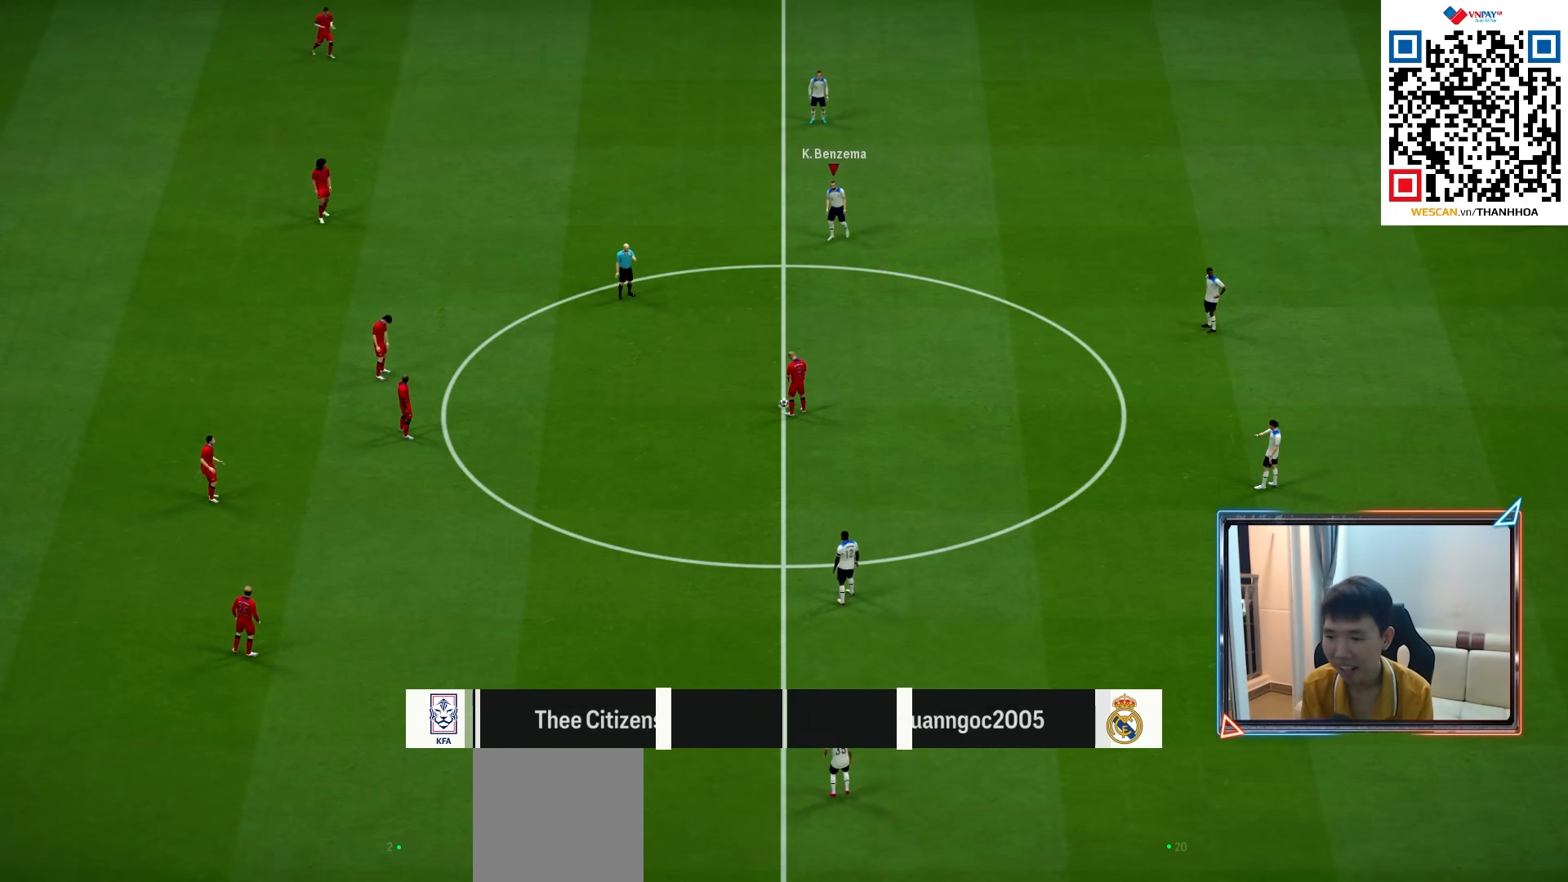
{"buttons": ["L2"], "left_stick": "down-left", "right_stick": "center", "events": [[33, "CROSS", "up"], [133, "CROSS", "down"], [183, "CROSS", "up"], [267, "CROSS", "down"], [350, "CROSS", "up"], [417, "CROSS", "down"], [417, "left_stick", "down-left"], [483, "L2", "down"], [500, "CROSS", "up"]]}
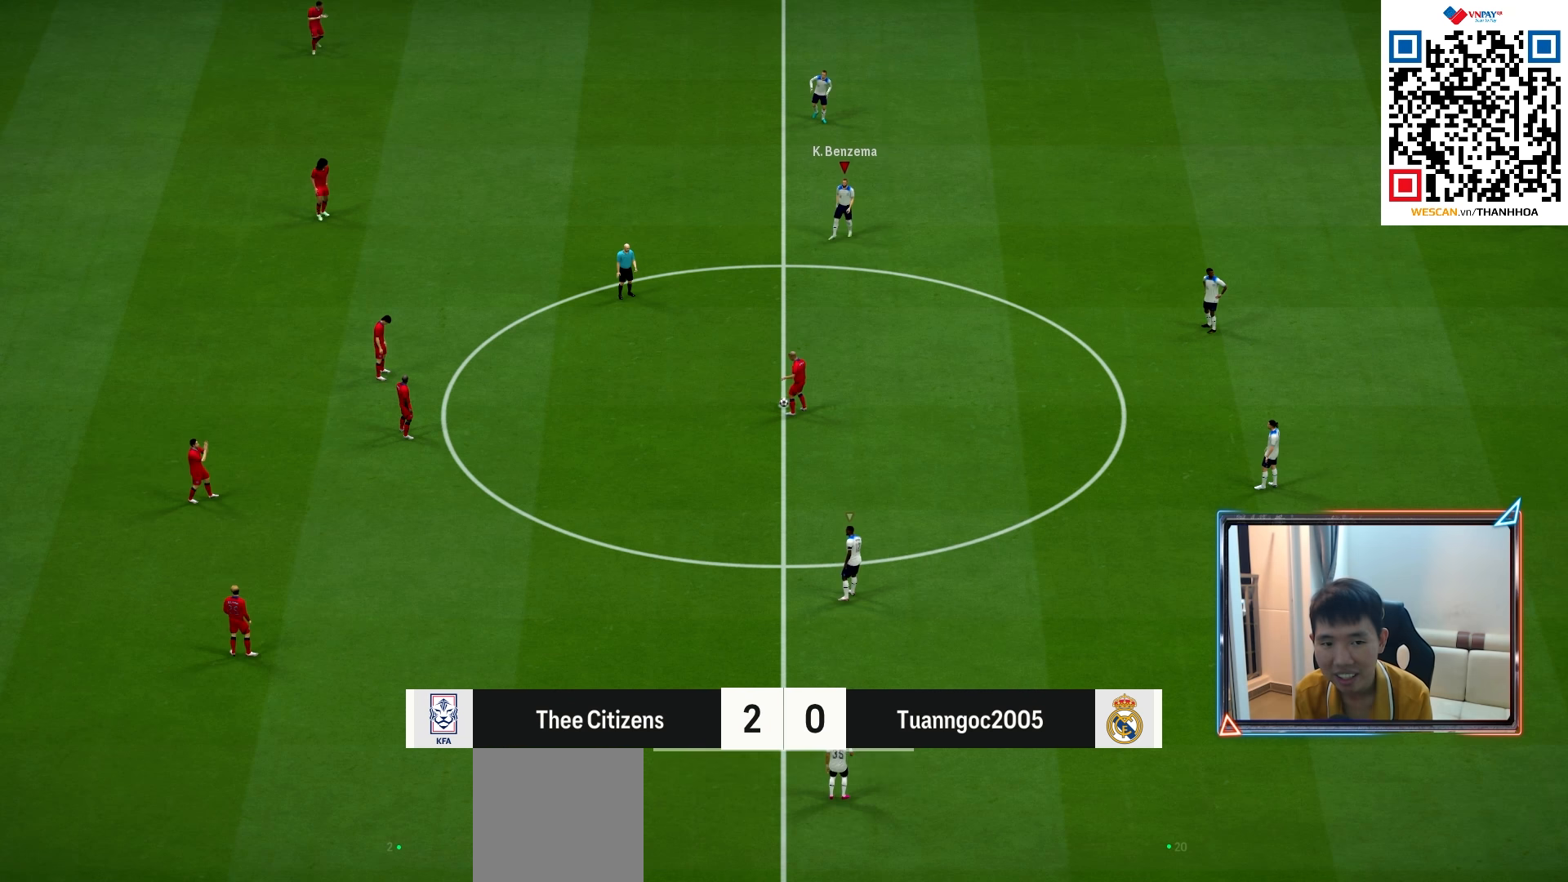
{"buttons": [], "left_stick": "left", "right_stick": "center", "events": [[100, "CROSS", "down"], [167, "CROSS", "up"], [233, "L2", "up"], [300, "left_stick", "center"], [483, "left_stick", "left"]]}
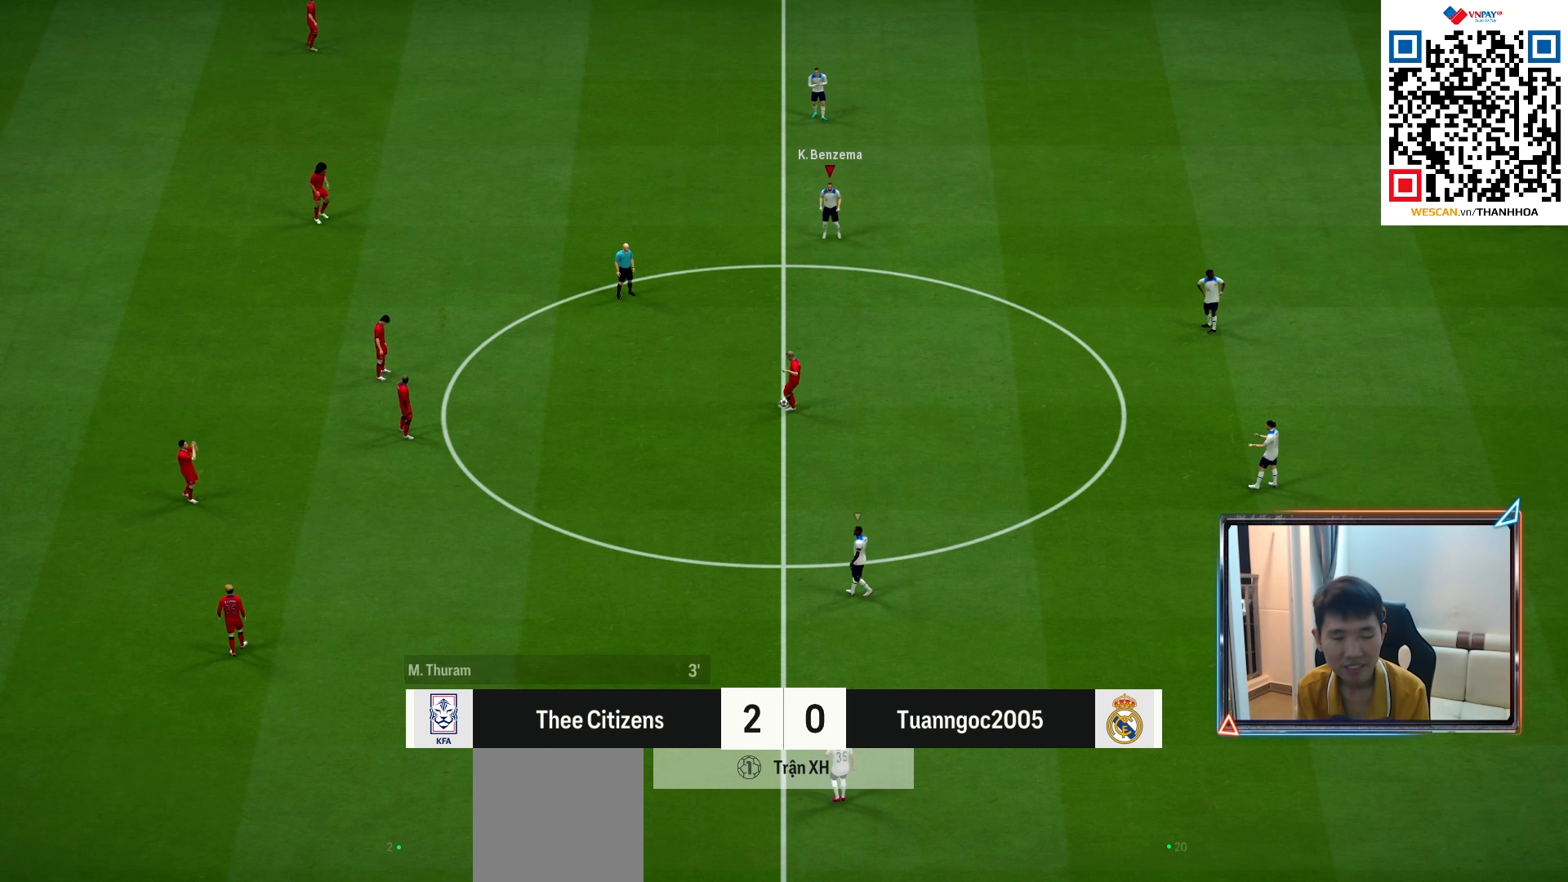
{"buttons": [], "left_stick": "left", "right_stick": "center", "events": [[100, "CROSS", "down"], [133, "R1", "down"], [233, "R1", "up"], [400, "CROSS", "up"]]}
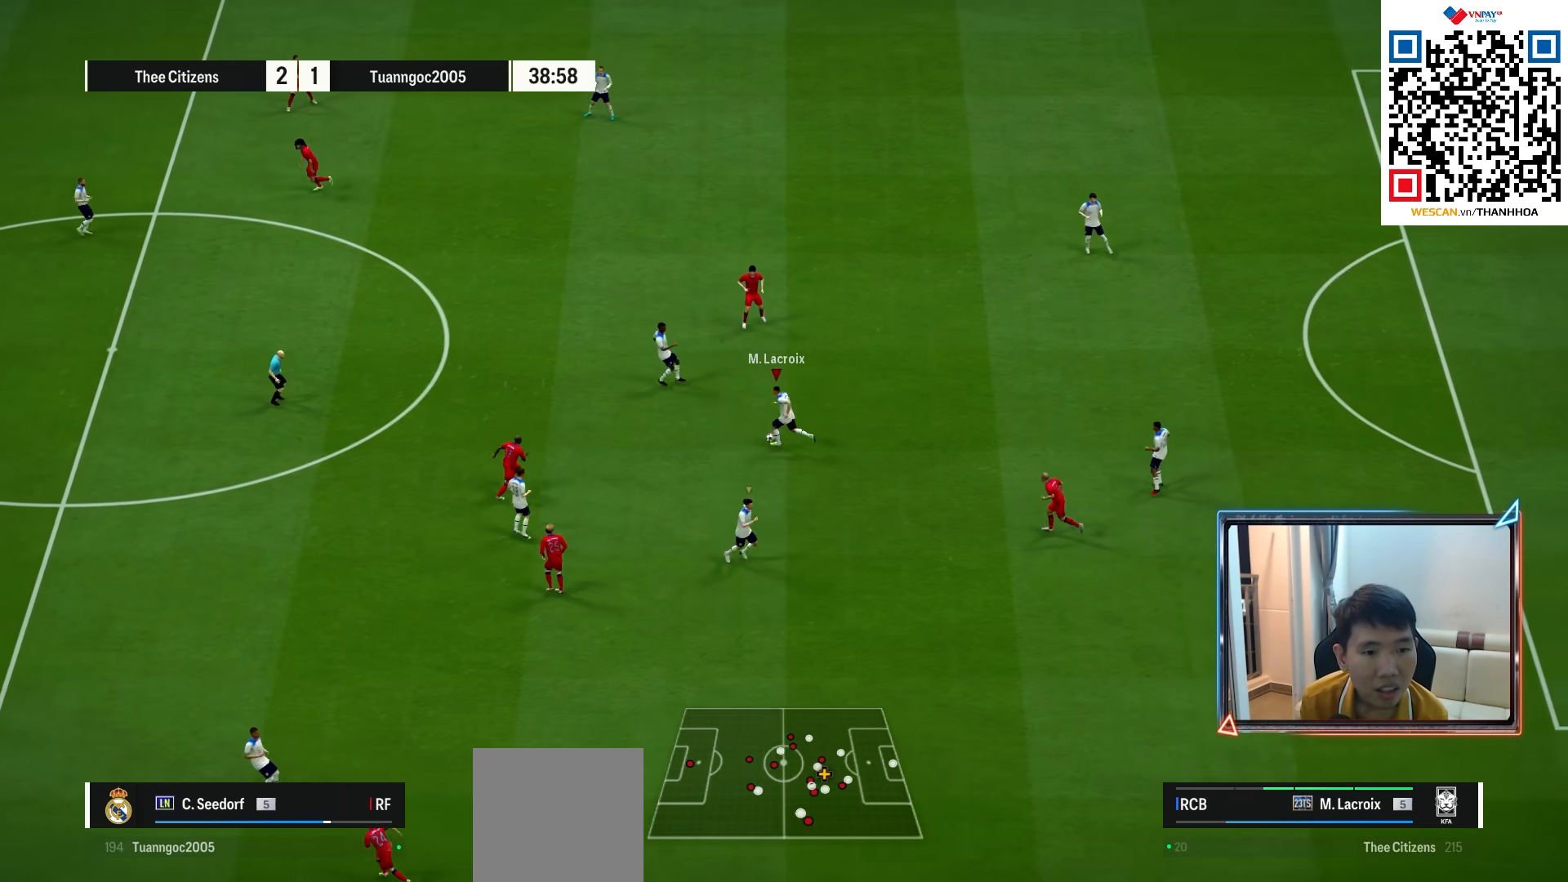
{"buttons": [], "left_stick": "left", "right_stick": "center", "events": []}
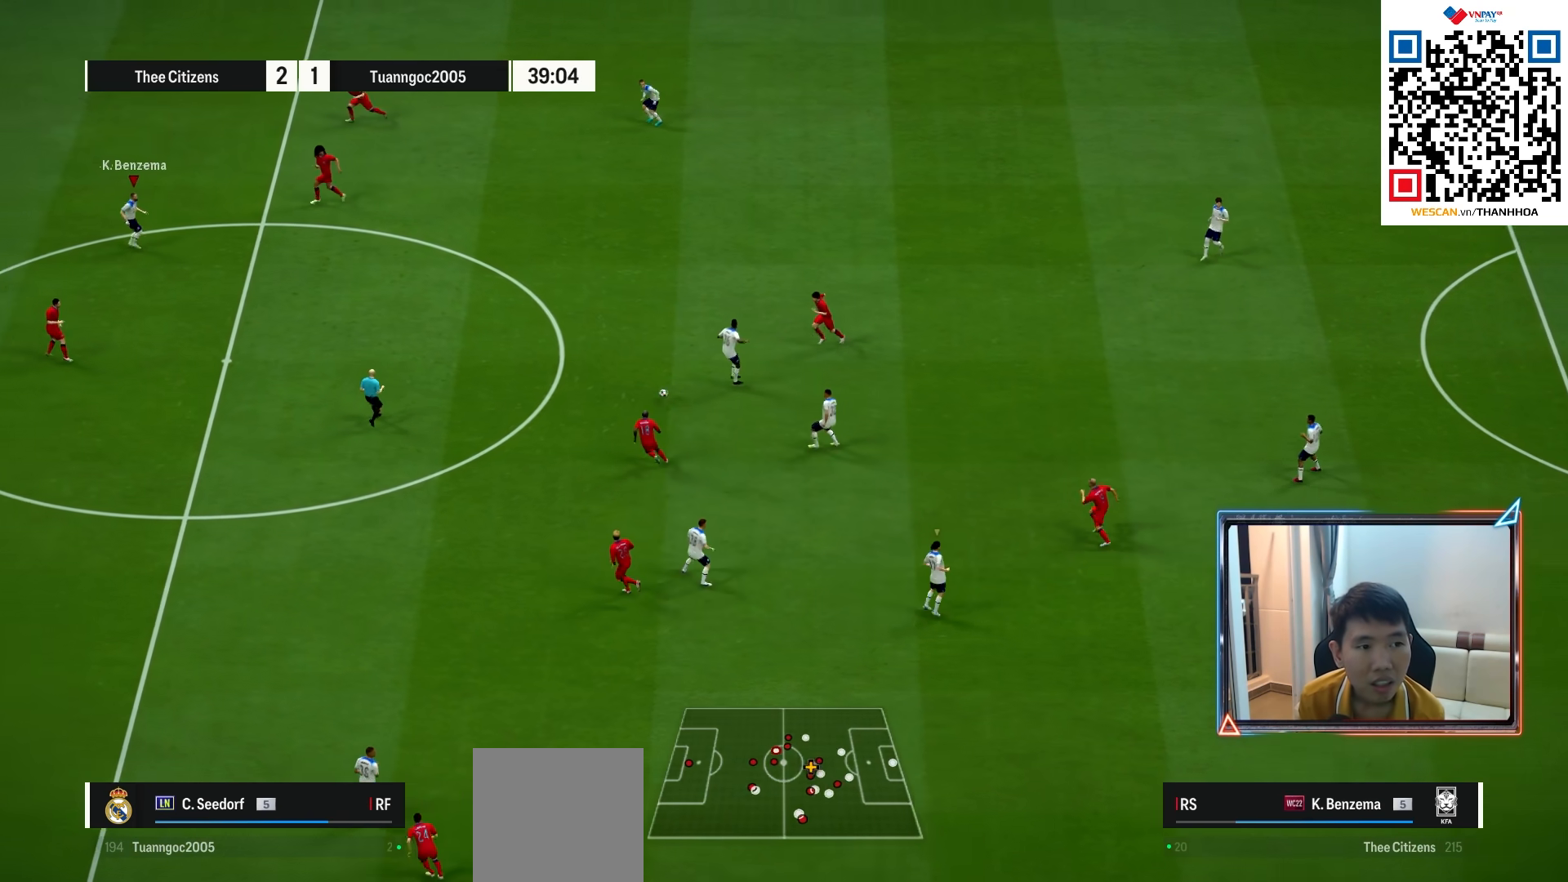
{"buttons": [], "left_stick": "left", "right_stick": "center", "events": [[133, "left_stick", "down-right"], [250, "R1", "down"], [283, "left_stick", "left"], [367, "R1", "up"]]}
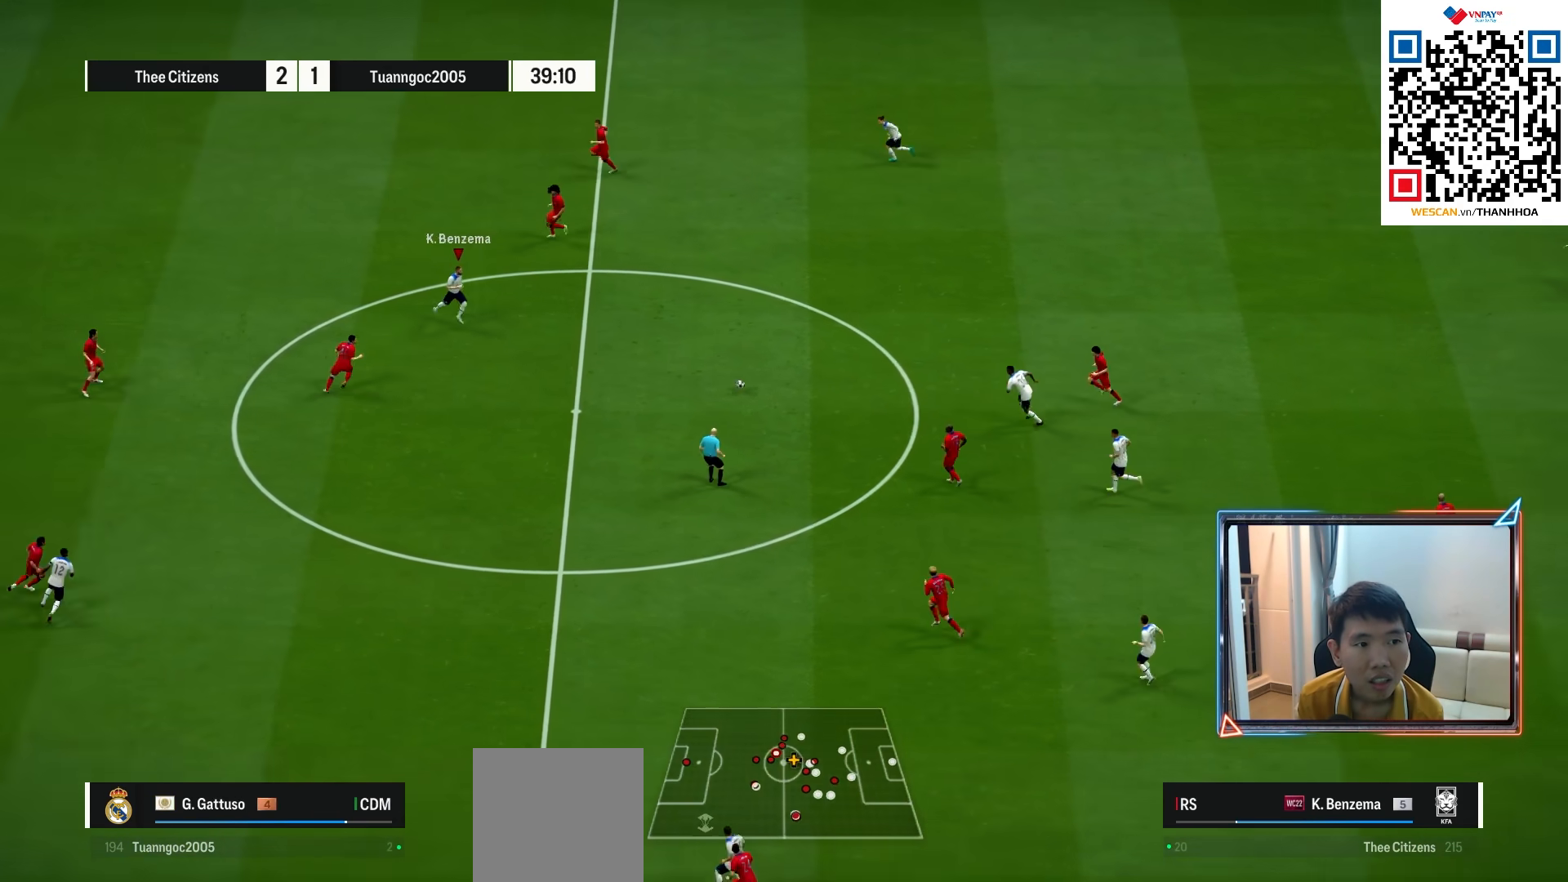
{"buttons": ["R1"], "left_stick": "up-left", "right_stick": "center", "events": [[50, "R1", "down"], [133, "R1", "up"], [200, "R1", "down"], [217, "left_stick", "up-left"]]}
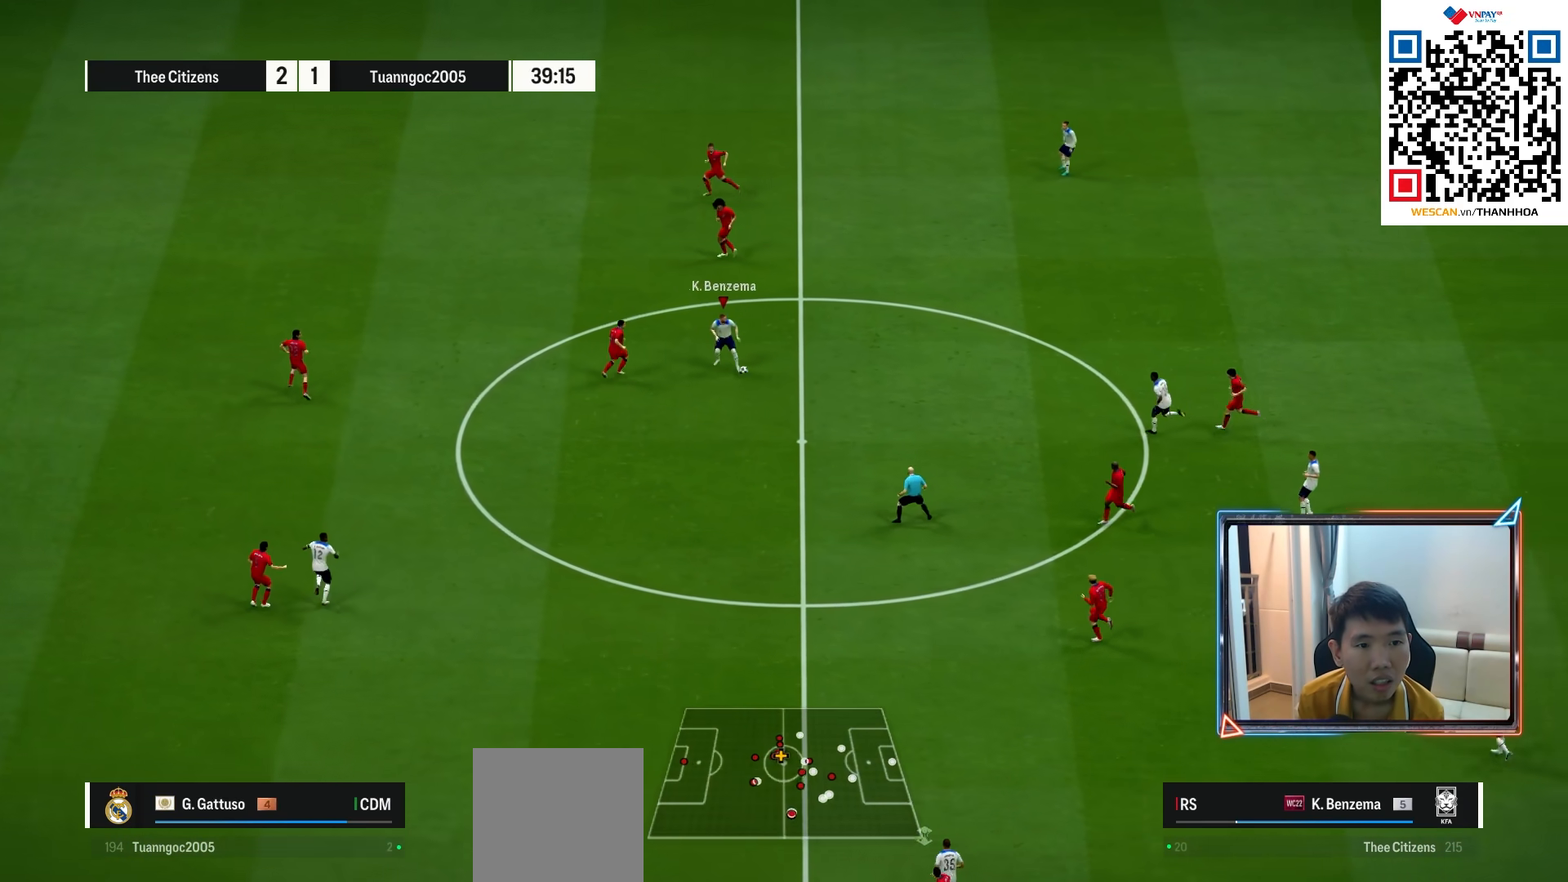
{"buttons": ["R1"], "left_stick": "up-left", "right_stick": "center", "events": []}
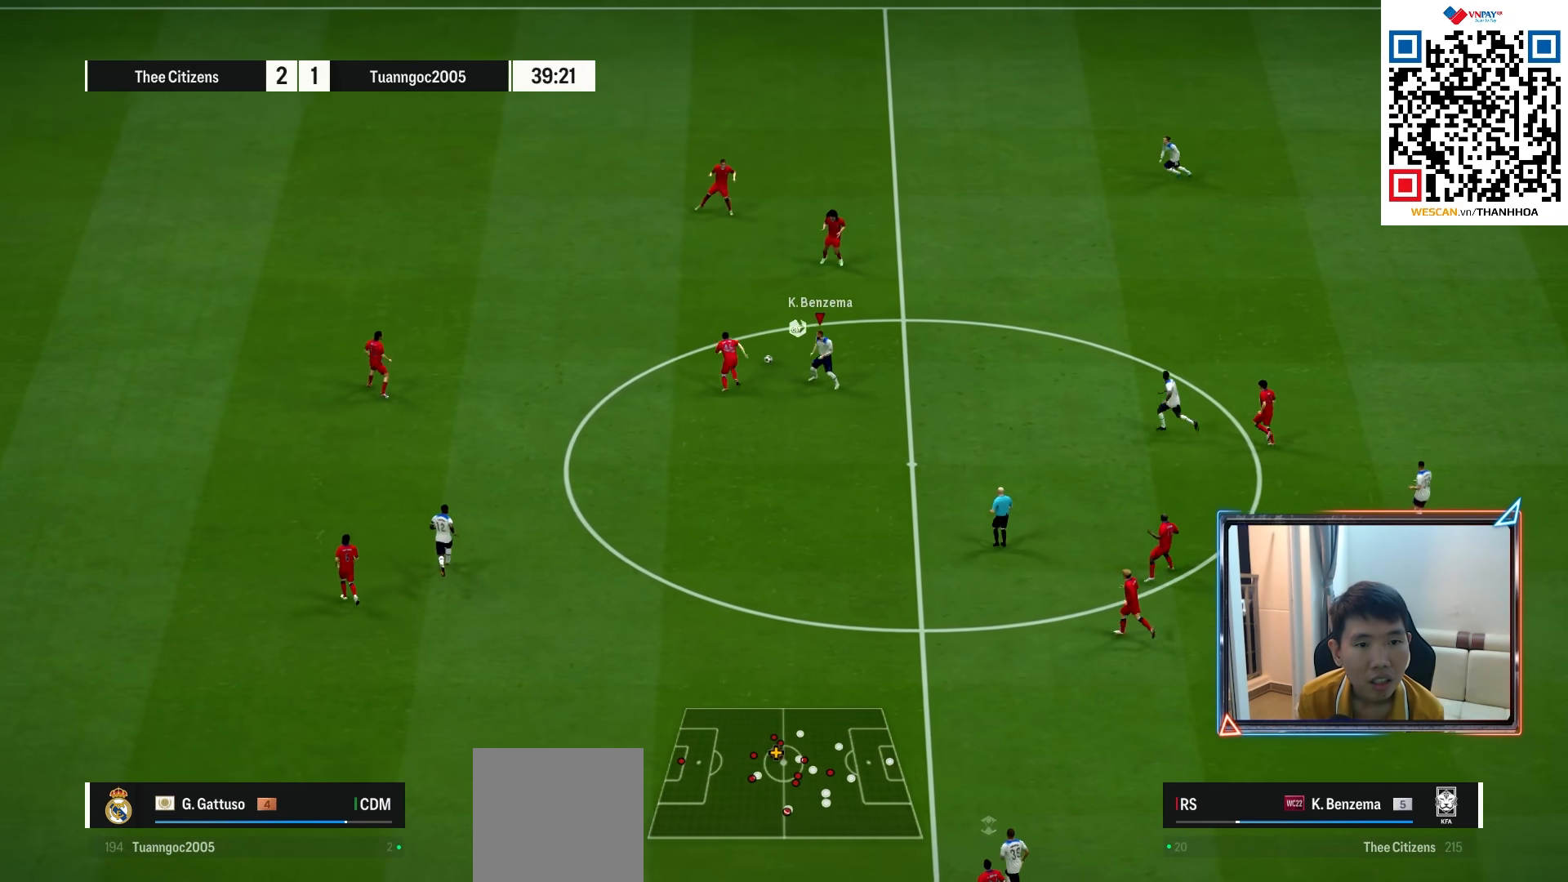
{"buttons": ["R1"], "left_stick": "up-left", "right_stick": "center", "events": []}
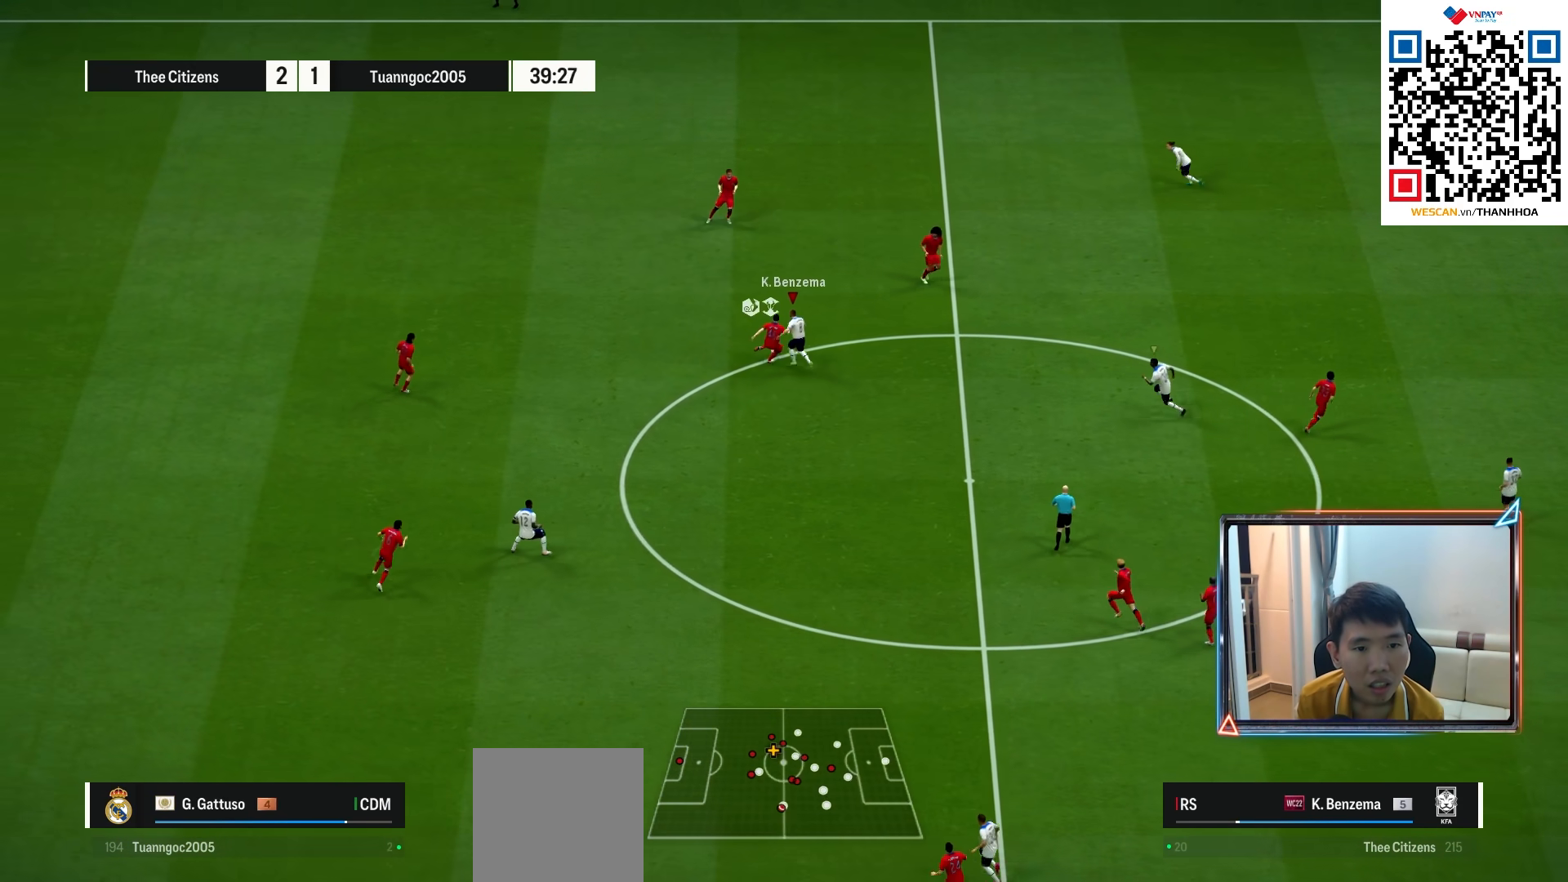
{"buttons": ["L1", "R1"], "left_stick": "up", "right_stick": "center", "events": [[167, "left_stick", "up"], [433, "L1", "down"]]}
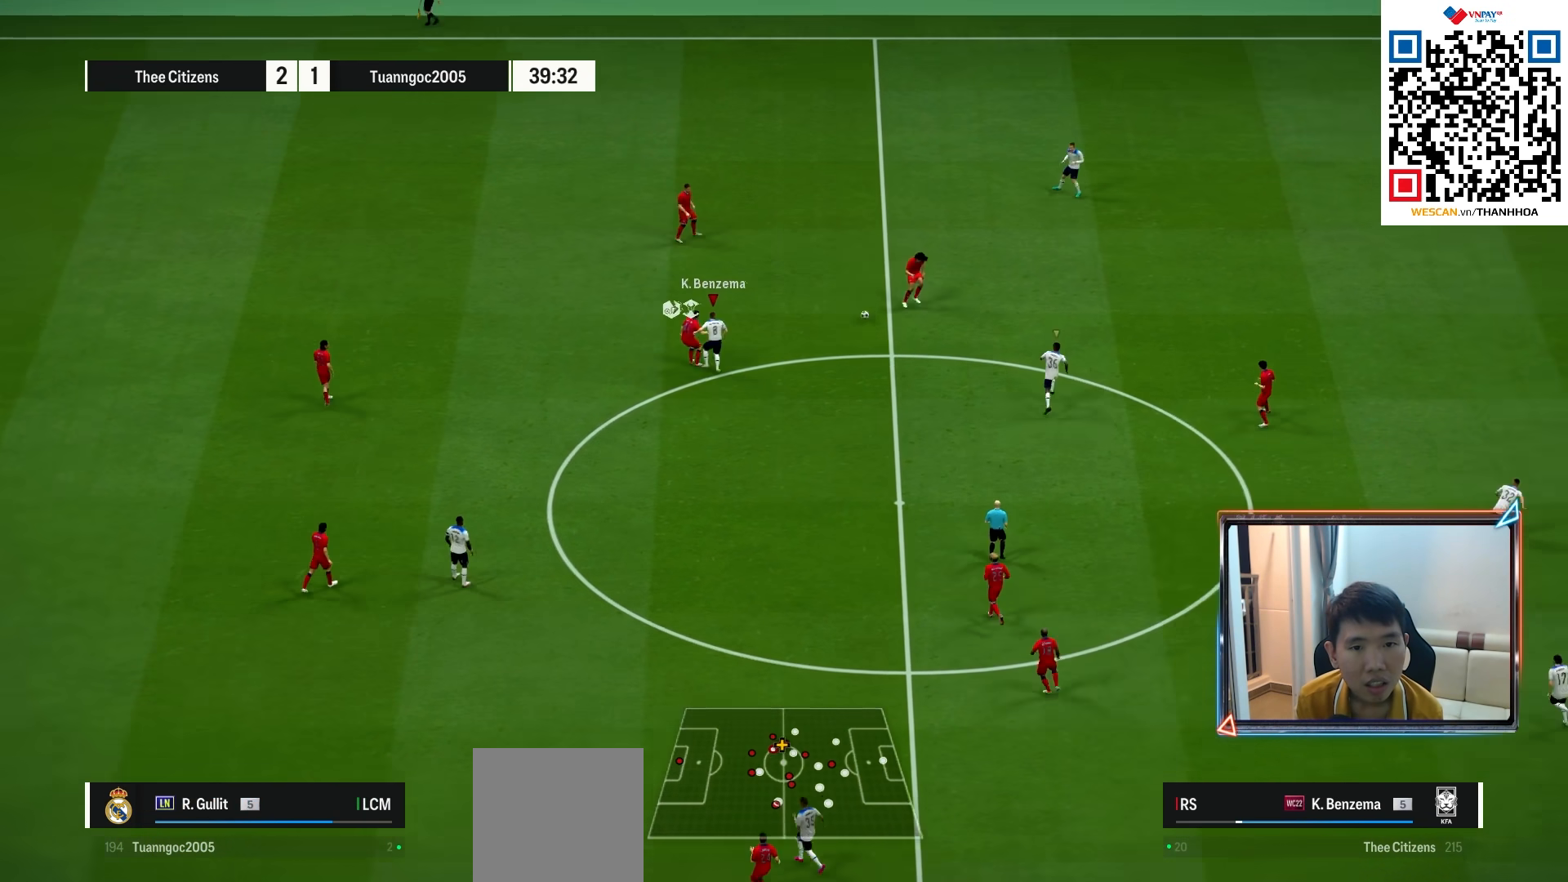
{"buttons": [], "left_stick": "up-left", "right_stick": "center", "events": [[100, "L1", "up"], [467, "left_stick", "up-left"], [500, "R1", "up"]]}
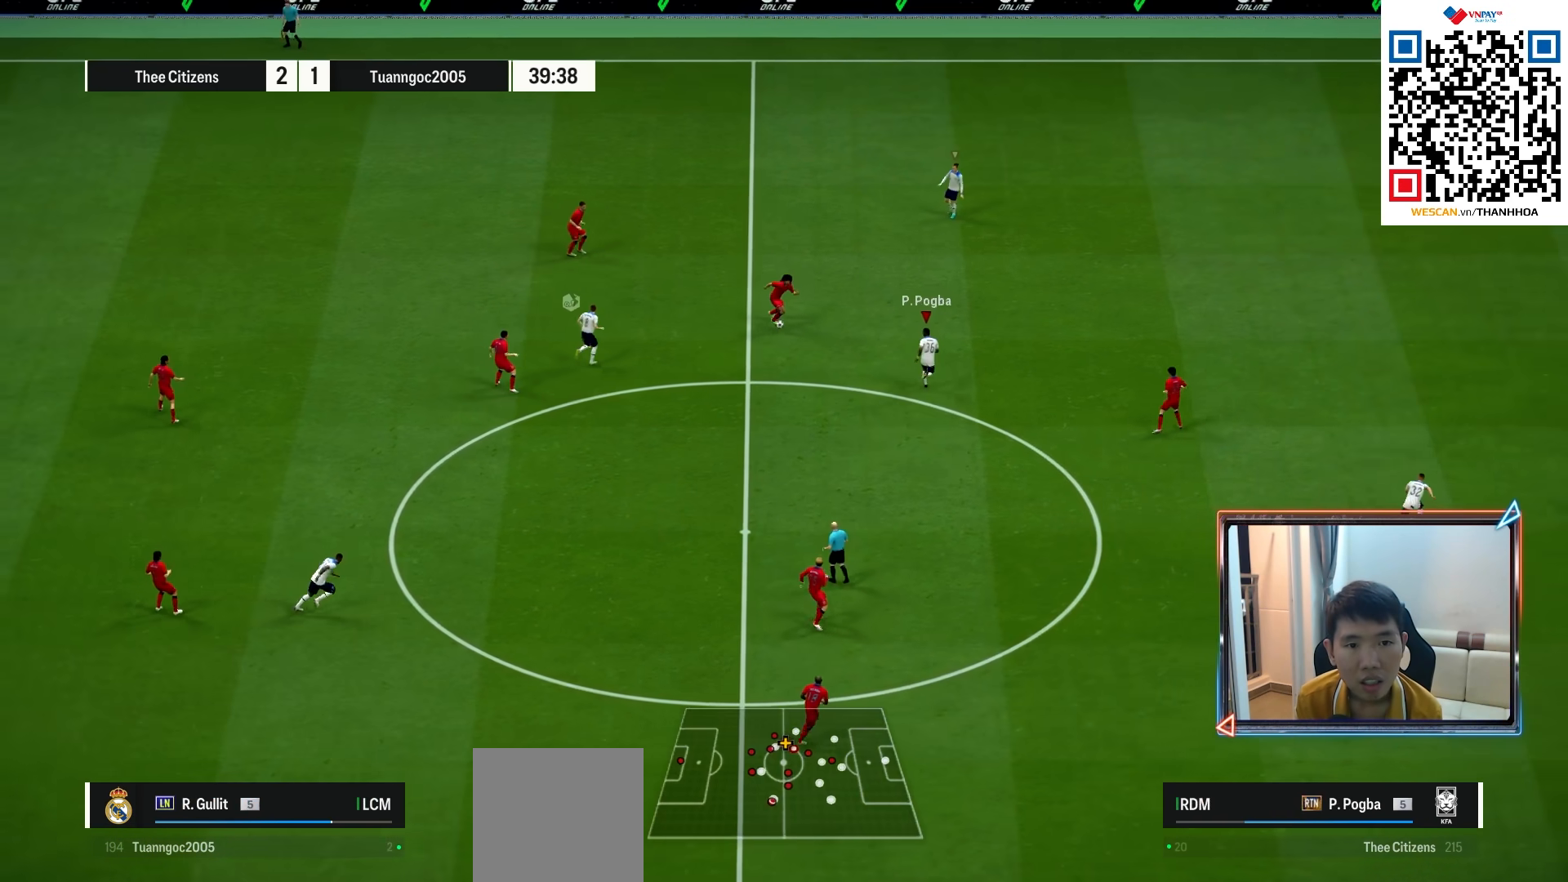
{"buttons": ["L1"], "left_stick": "left", "right_stick": "center", "events": [[150, "left_stick", "left"], [350, "SQUARE", "down"], [467, "L1", "down"], [500, "SQUARE", "up"]]}
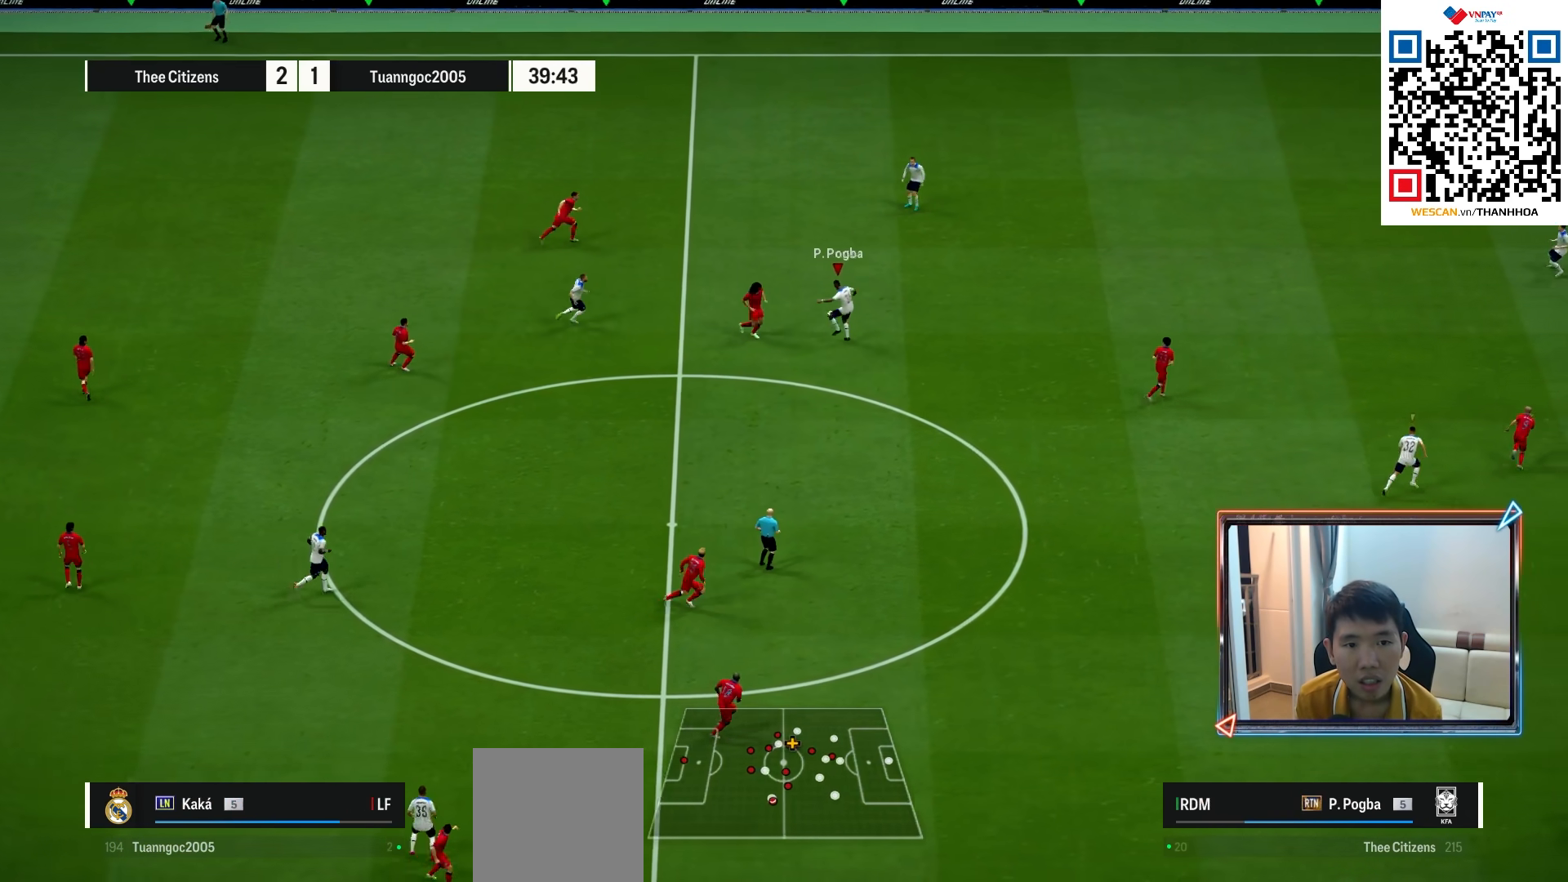
{"buttons": [], "left_stick": "left", "right_stick": "center", "events": [[33, "CROSS", "down"], [117, "L1", "up"], [183, "CROSS", "up"], [283, "CROSS", "down"], [350, "CROSS", "up"]]}
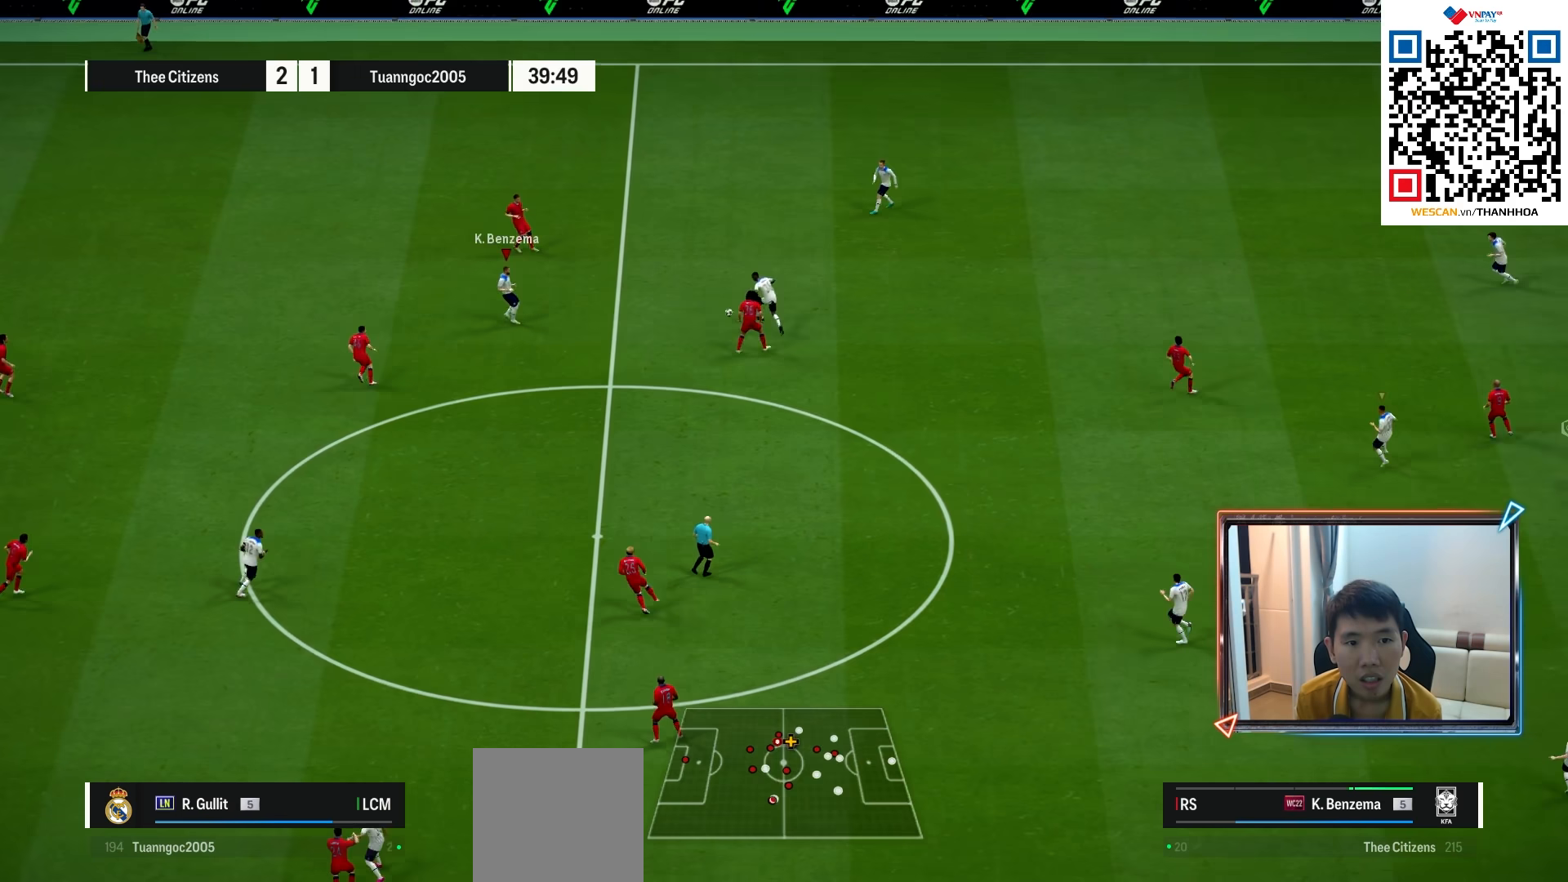
{"buttons": ["CROSS"], "left_stick": "down", "right_stick": "center", "events": [[317, "left_stick", "down"], [417, "CROSS", "down"]]}
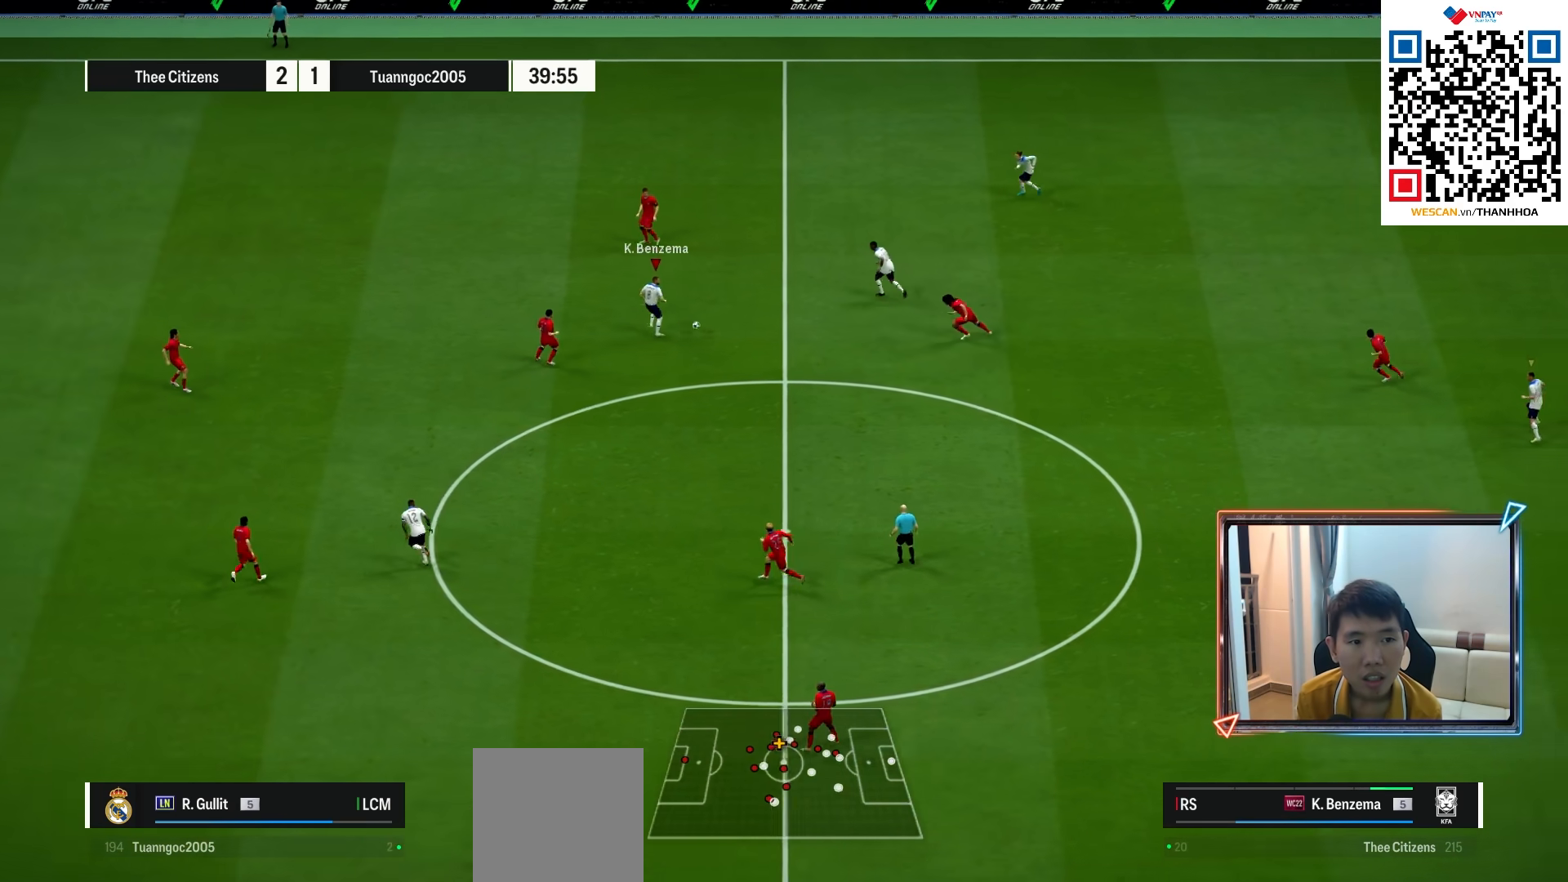
{"buttons": [], "left_stick": "down", "right_stick": "center", "events": [[33, "CROSS", "up"]]}
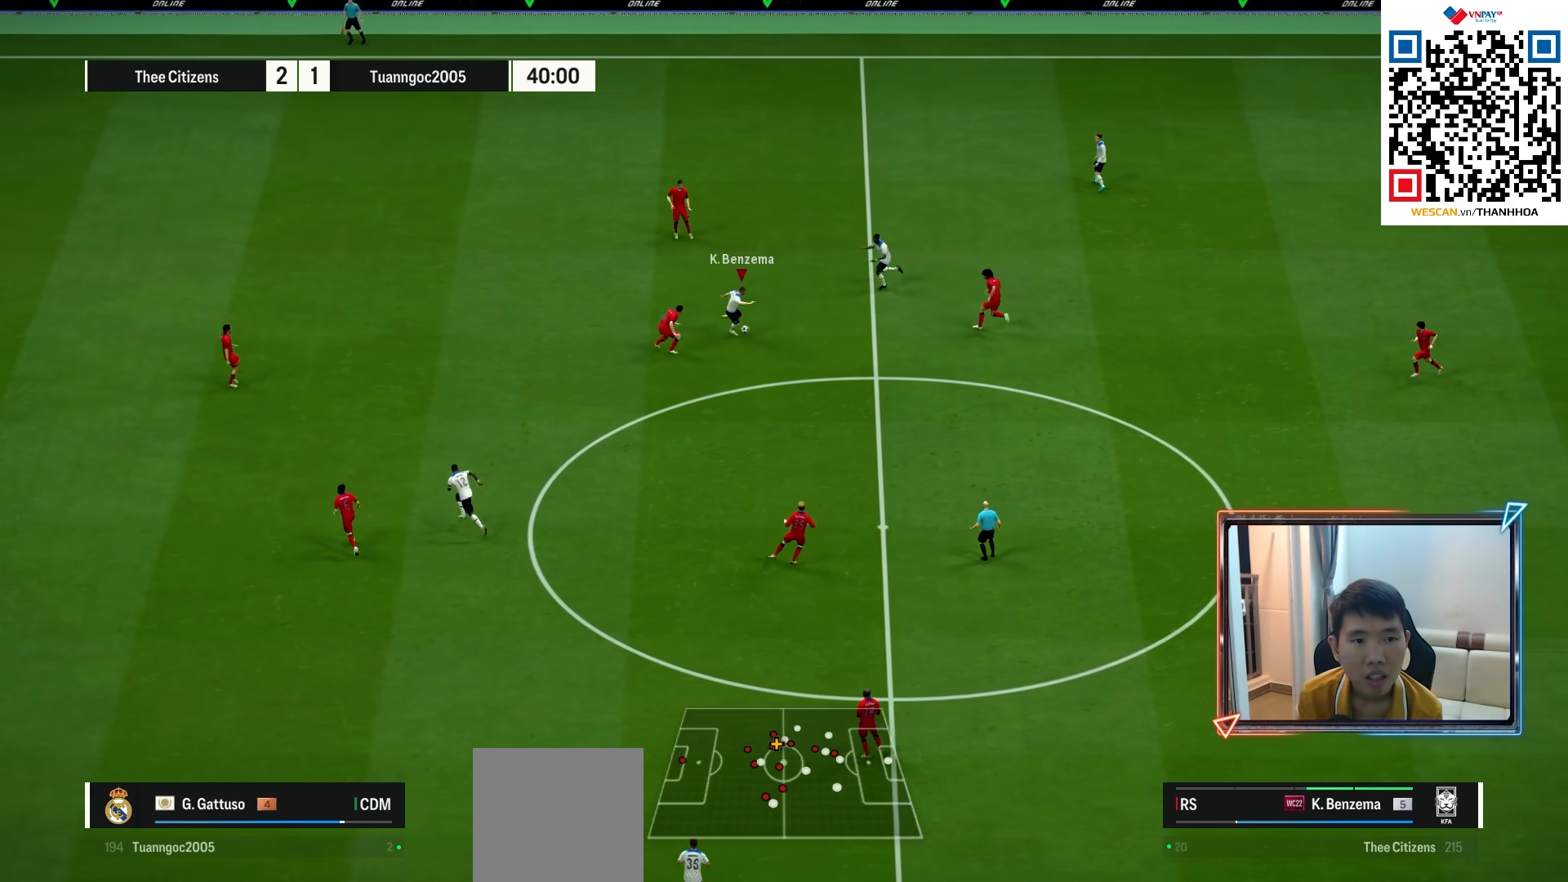
{"buttons": ["L2"], "left_stick": "right", "right_stick": "center", "events": [[400, "L2", "down"], [400, "left_stick", "right"]]}
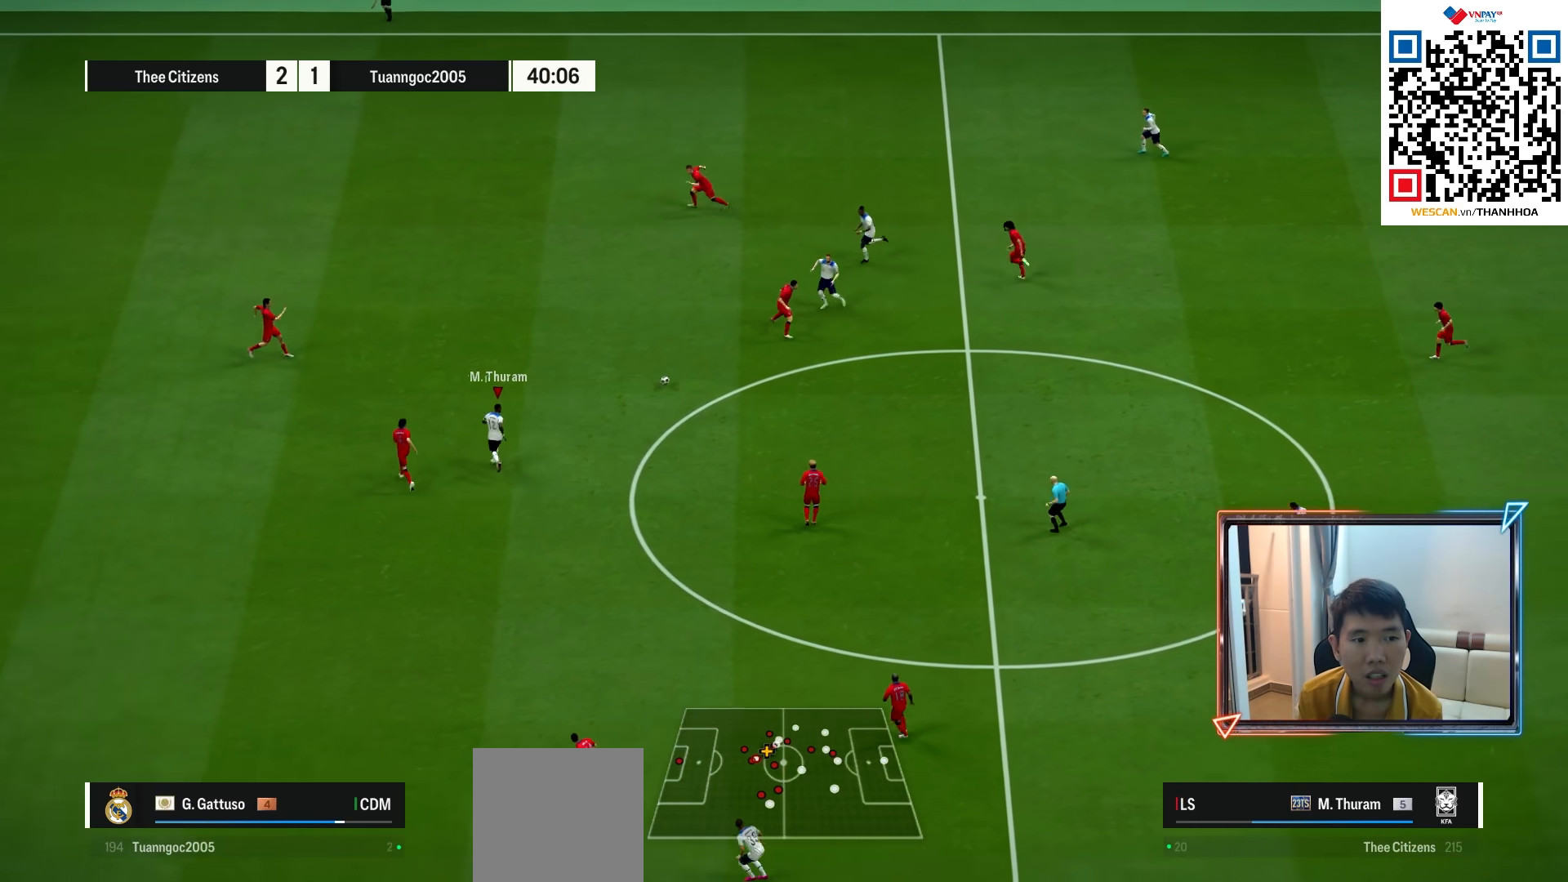
{"buttons": [], "left_stick": "up", "right_stick": "center", "events": [[167, "left_stick", "down-right"], [400, "left_stick", "up"], [433, "L2", "up"]]}
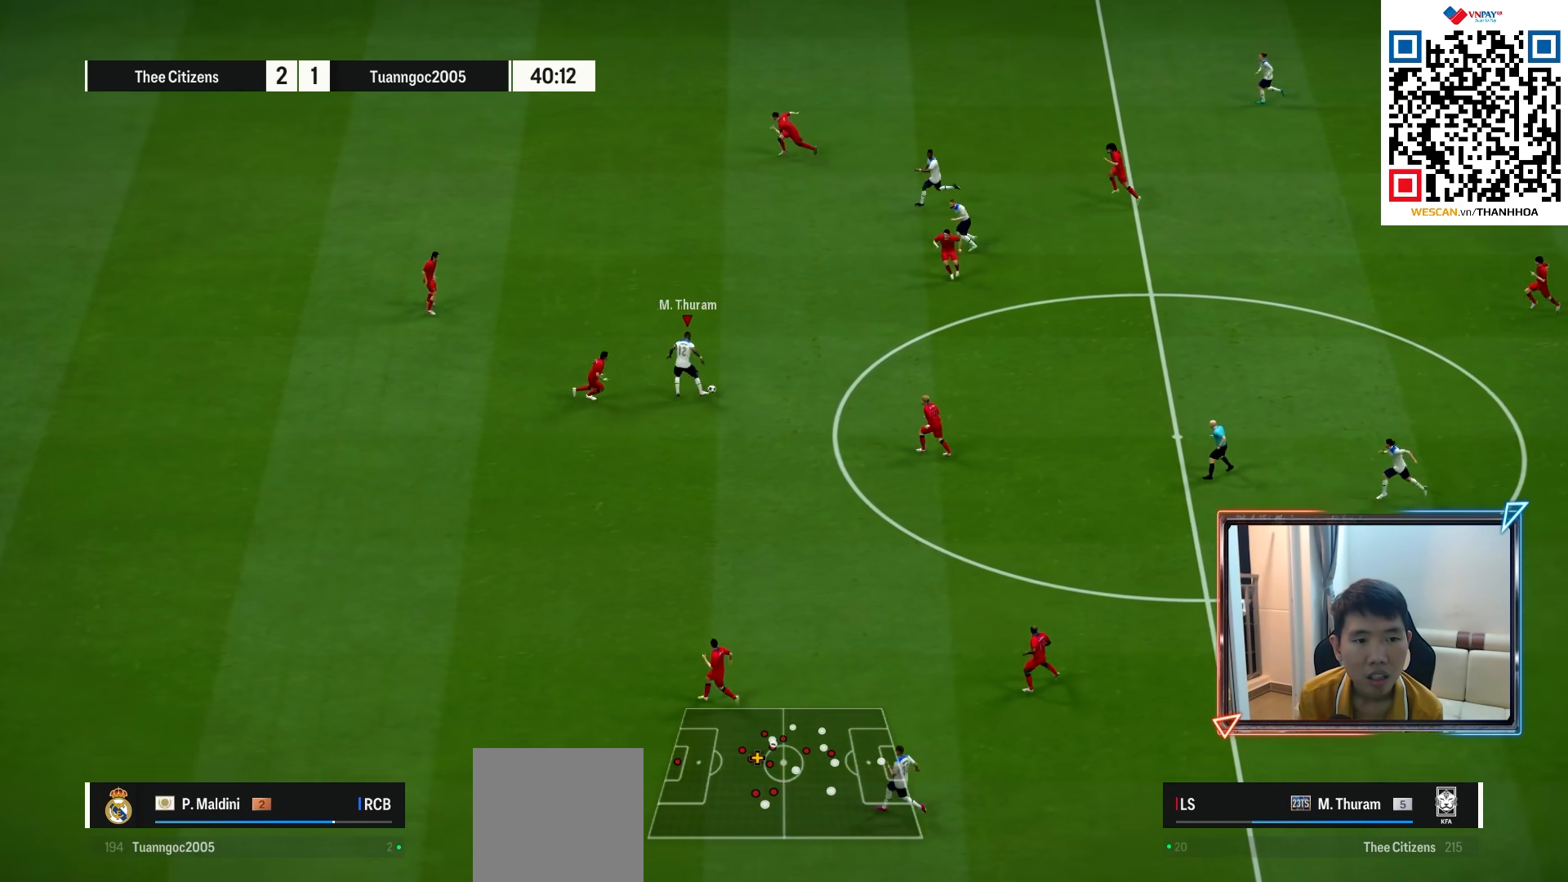
{"buttons": [], "left_stick": "up", "right_stick": "center", "events": []}
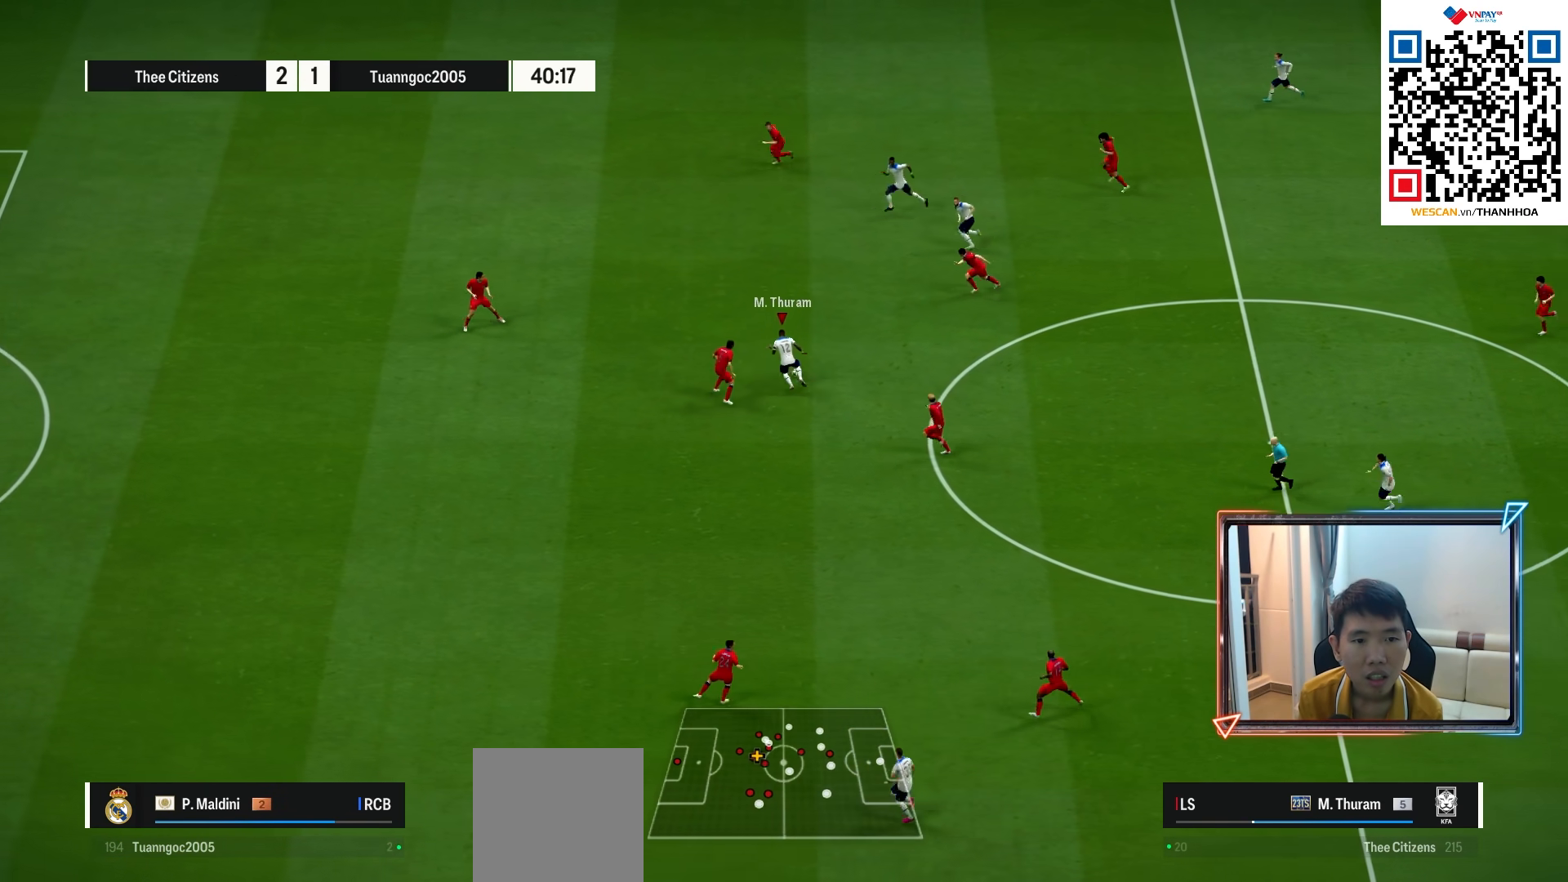
{"buttons": [], "left_stick": "left", "right_stick": "center", "events": [[33, "CROSS", "down"], [117, "CROSS", "up"], [150, "left_stick", "up-left"], [267, "left_stick", "center"], [383, "left_stick", "left"], [383, "right_stick", "left"], [483, "right_stick", "center"]]}
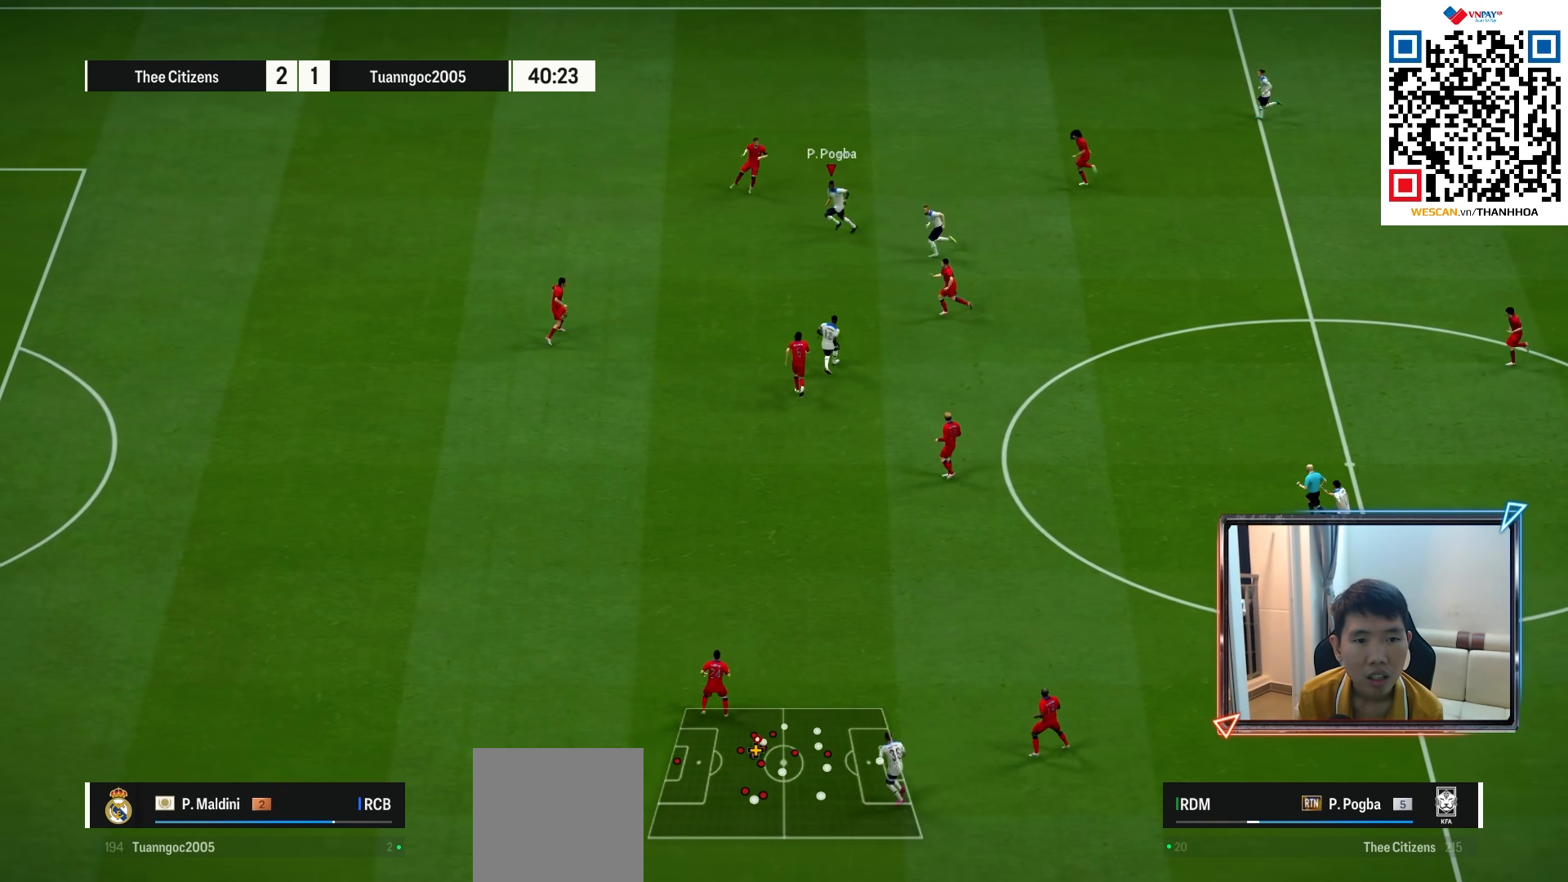
{"buttons": ["L2"], "left_stick": "left", "right_stick": "center", "events": [[50, "L2", "down"]]}
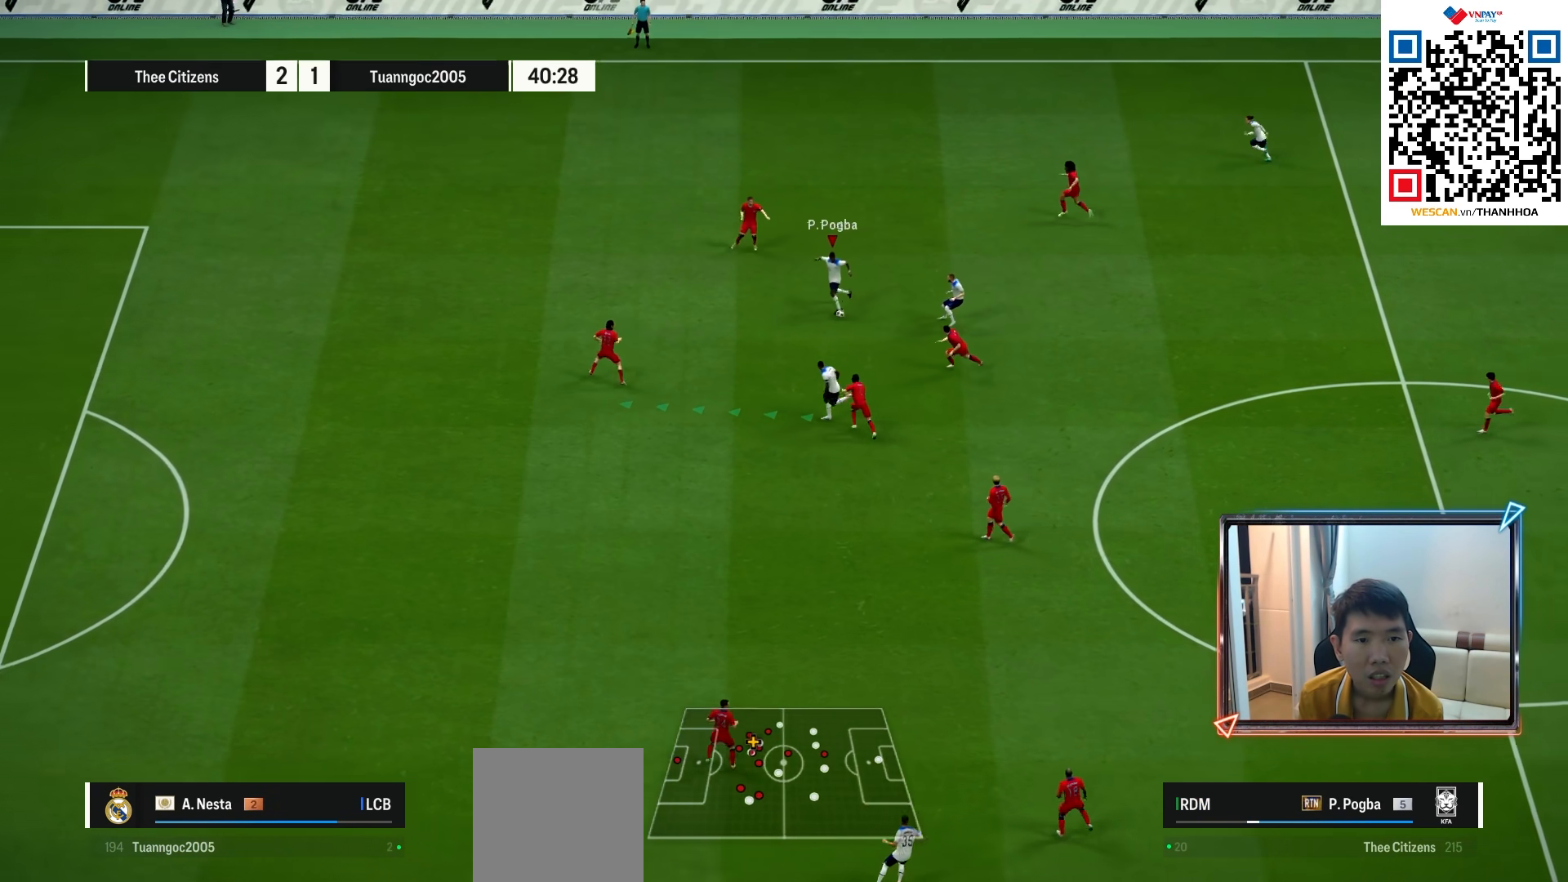
{"buttons": [], "left_stick": "left", "right_stick": "center", "events": [[17, "L2", "up"]]}